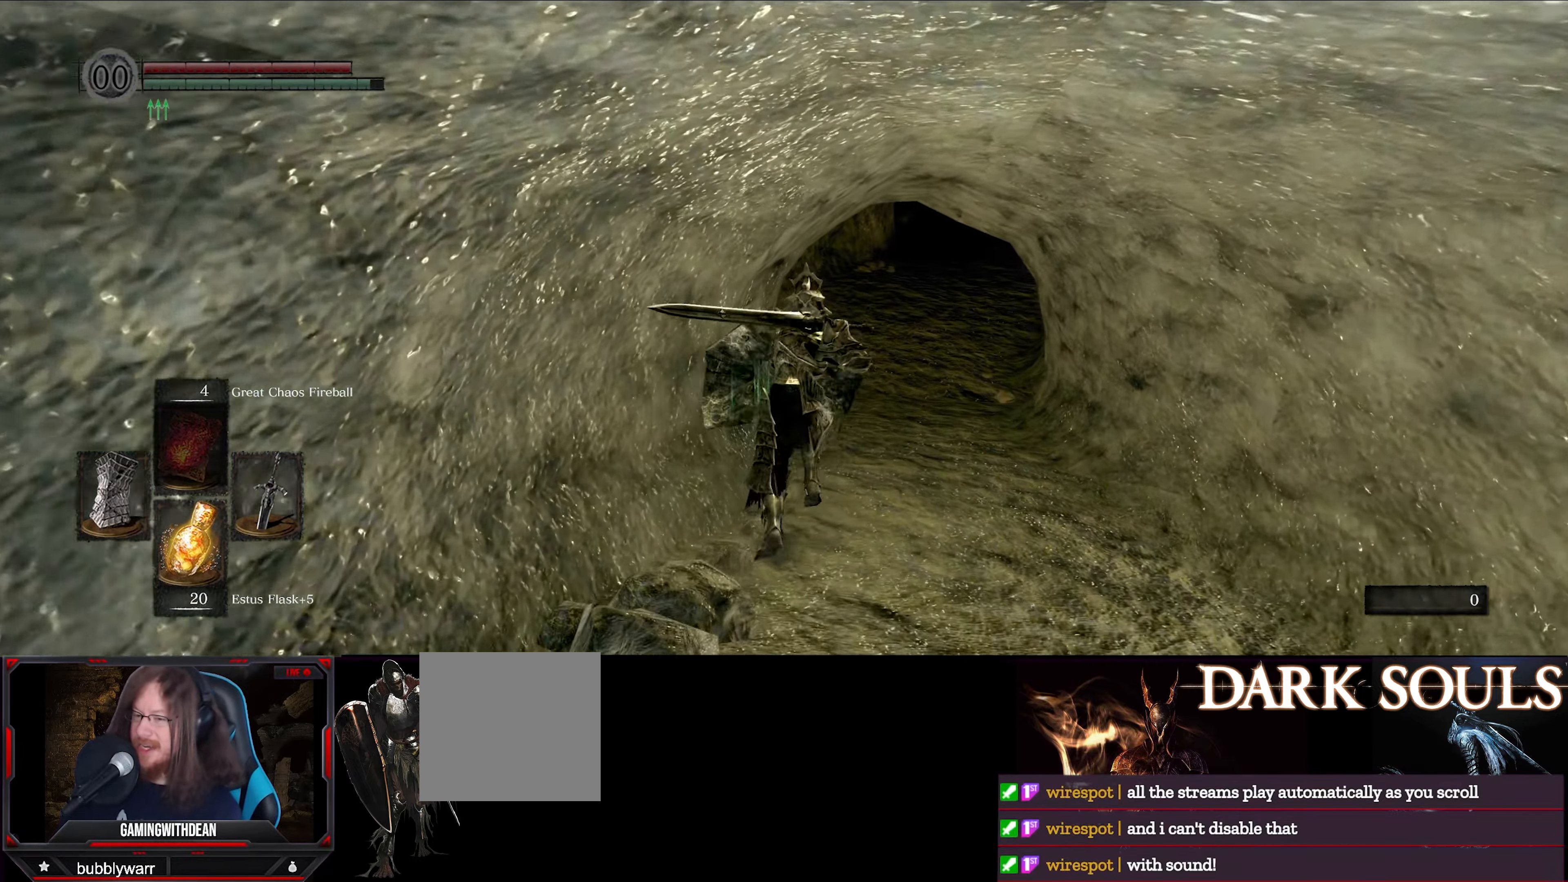
Gameplay with a controller (Xbox layout); each line is a JSON object with the inputs held at the frame after it. "events" lists button and stick changes between this image and that frame as [ms after this image, input, new state], when the widget could be followed in between. Not read: L3 R3.
{"buttons": ["B"], "left_stick": "up", "right_stick": "center", "events": [[367, "right_stick", "down-right"], [484, "right_stick", "center"]]}
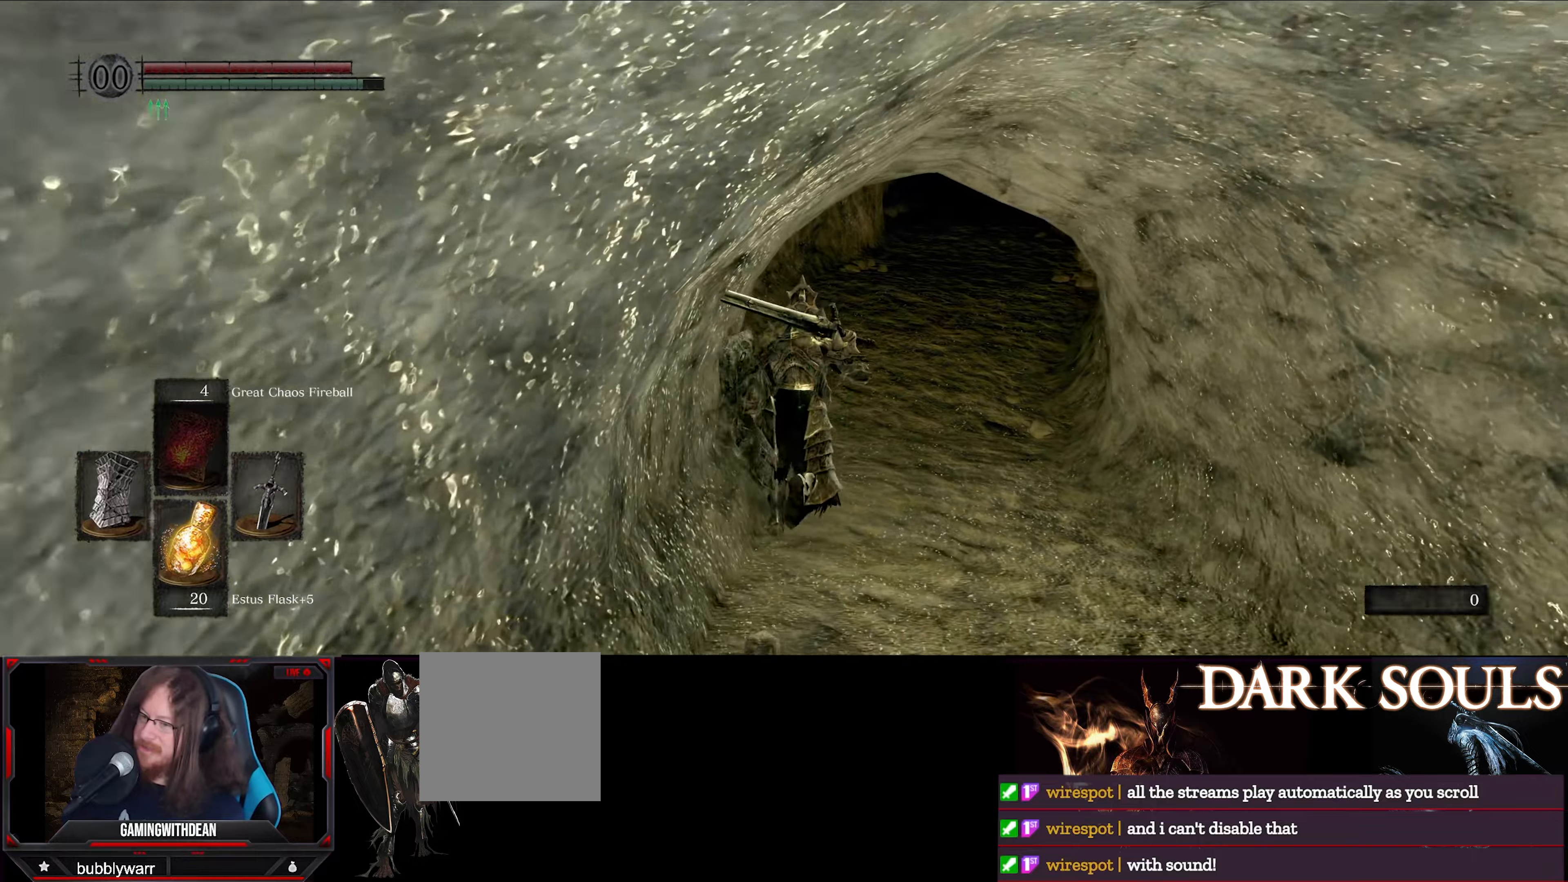
{"buttons": ["B"], "left_stick": "up", "right_stick": "center", "events": [[84, "right_stick", "right"], [234, "right_stick", "center"]]}
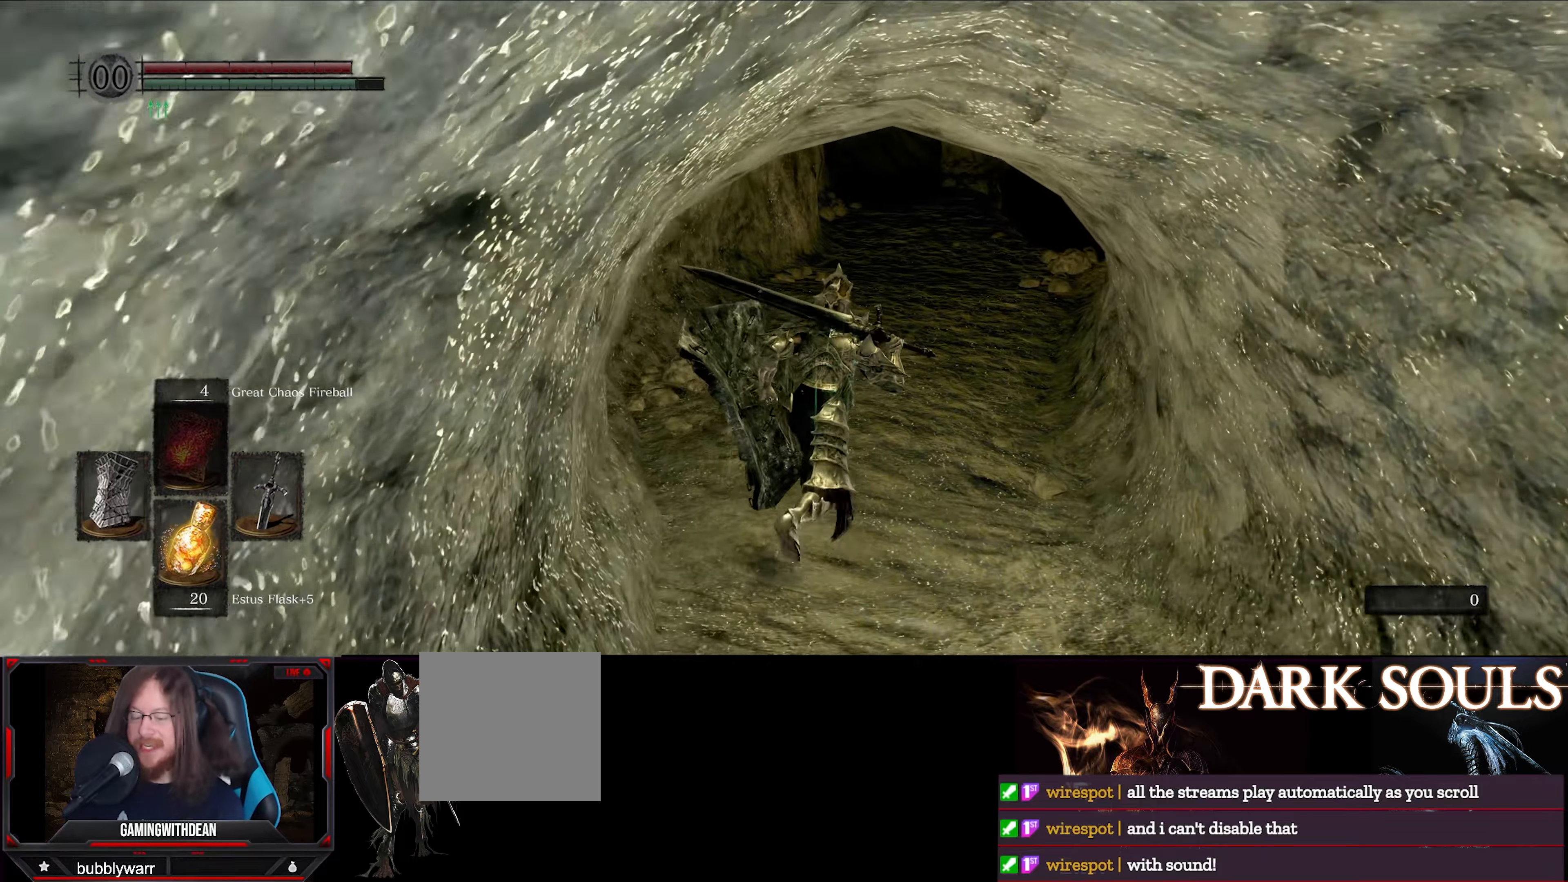
{"buttons": ["B"], "left_stick": "up", "right_stick": "center", "events": []}
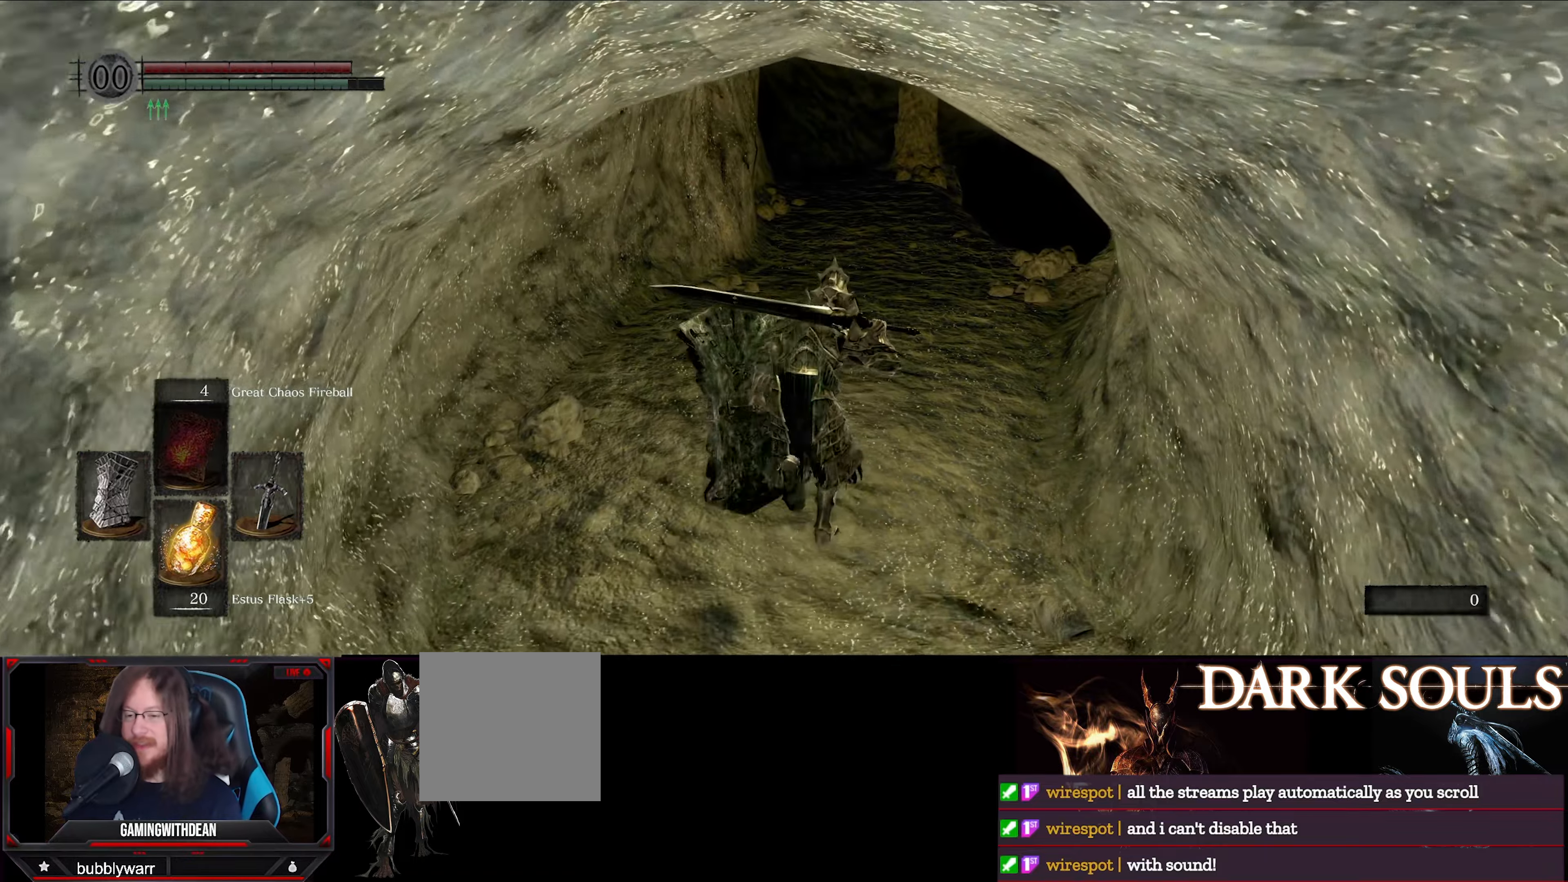
{"buttons": ["B"], "left_stick": "up", "right_stick": "left", "events": [[384, "right_stick", "left"]]}
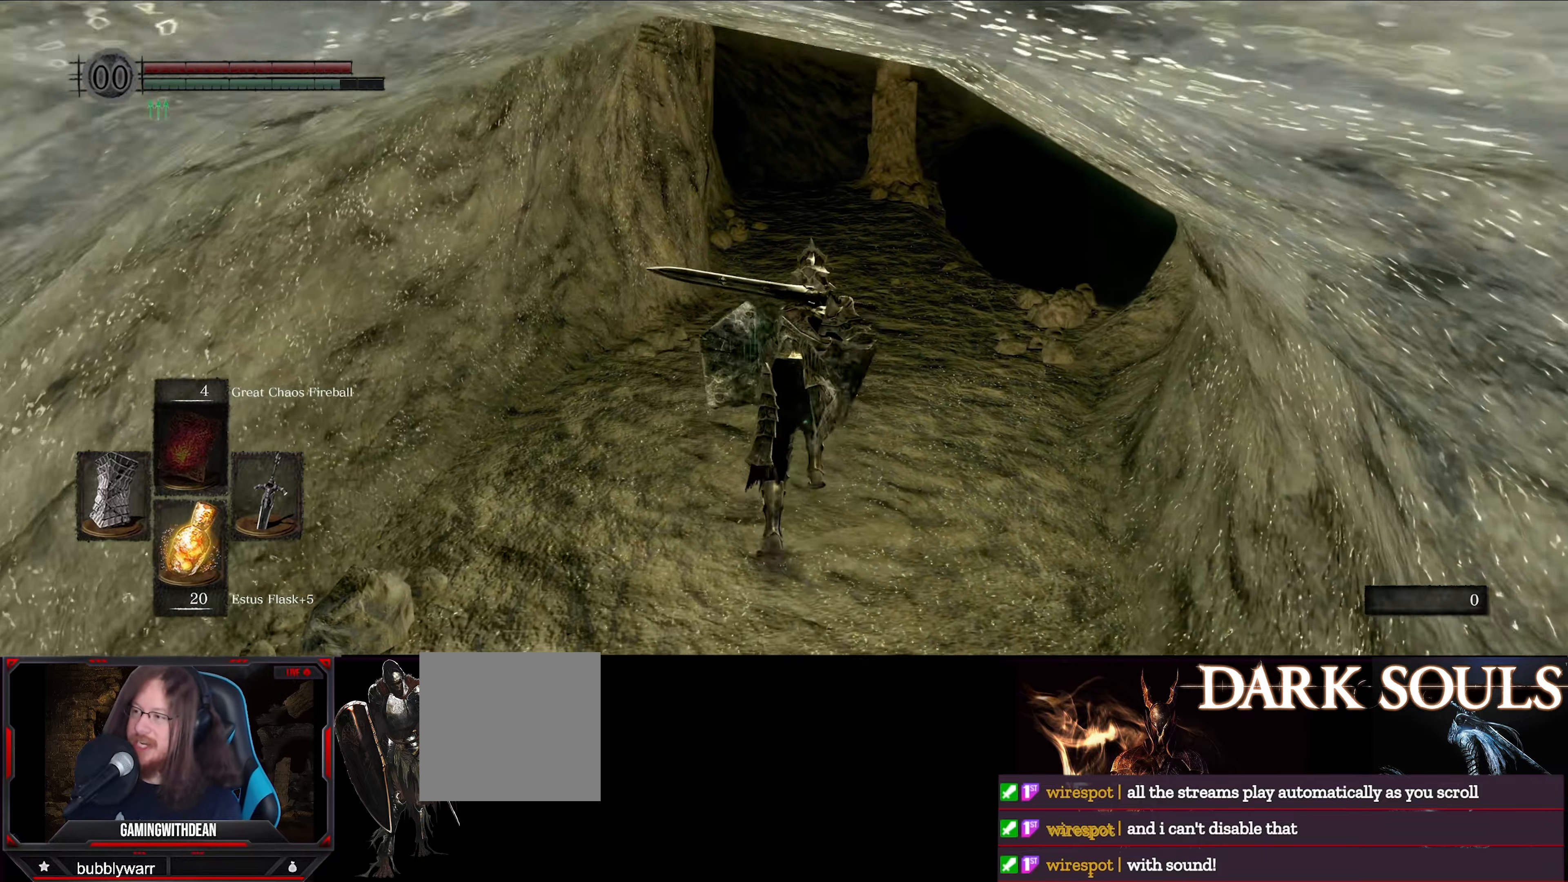
{"buttons": ["B"], "left_stick": "up", "right_stick": "center", "events": [[34, "right_stick", "center"], [234, "right_stick", "up"], [400, "right_stick", "center"]]}
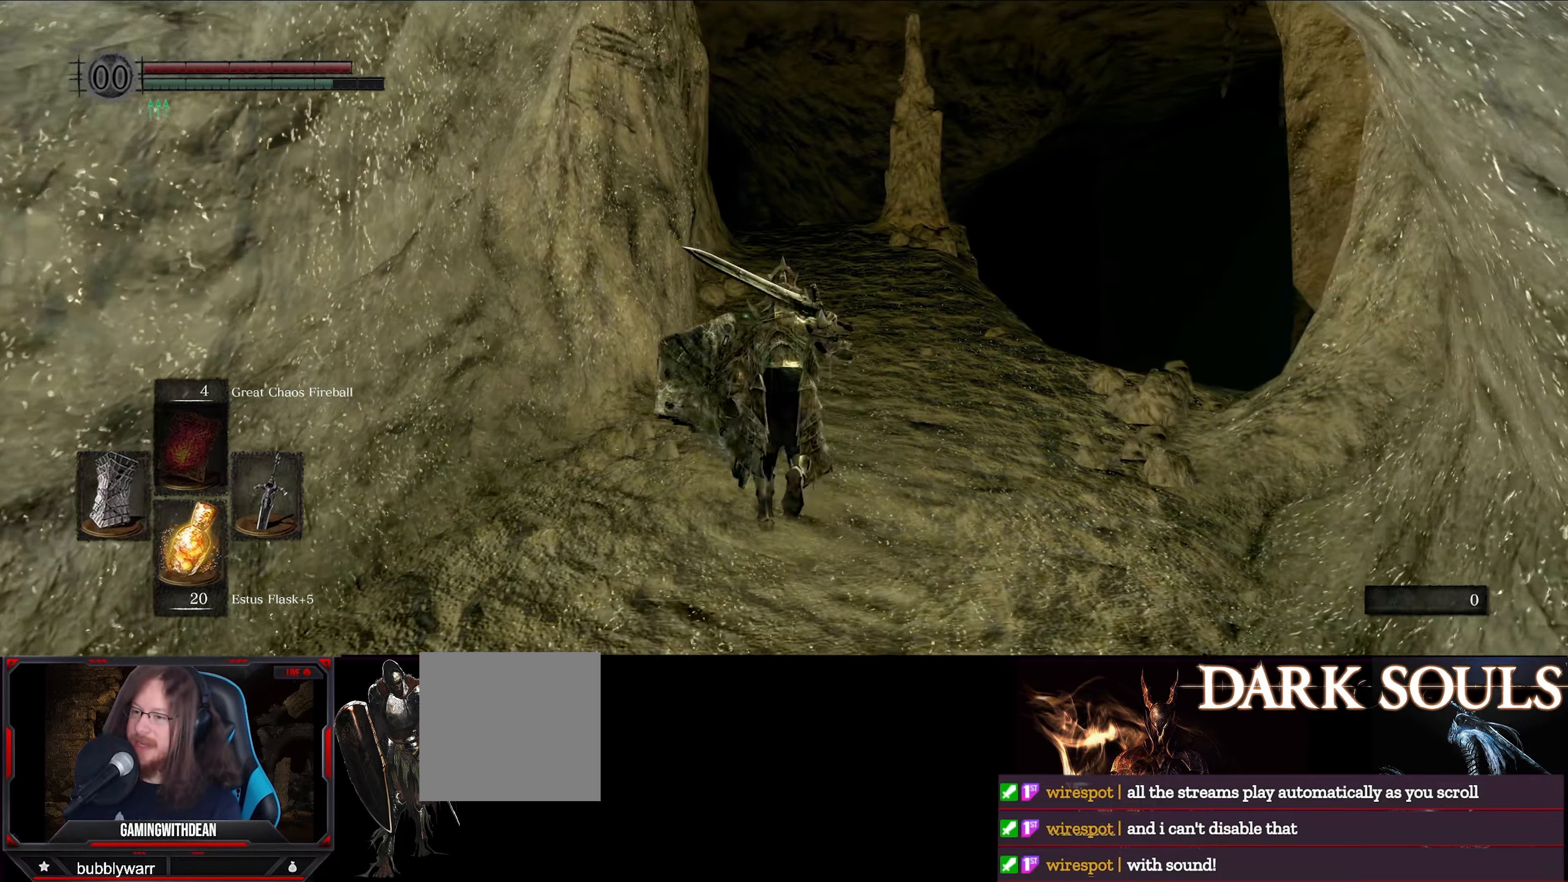
{"buttons": ["B"], "left_stick": "up", "right_stick": "center", "events": [[234, "right_stick", "left"], [400, "right_stick", "center"]]}
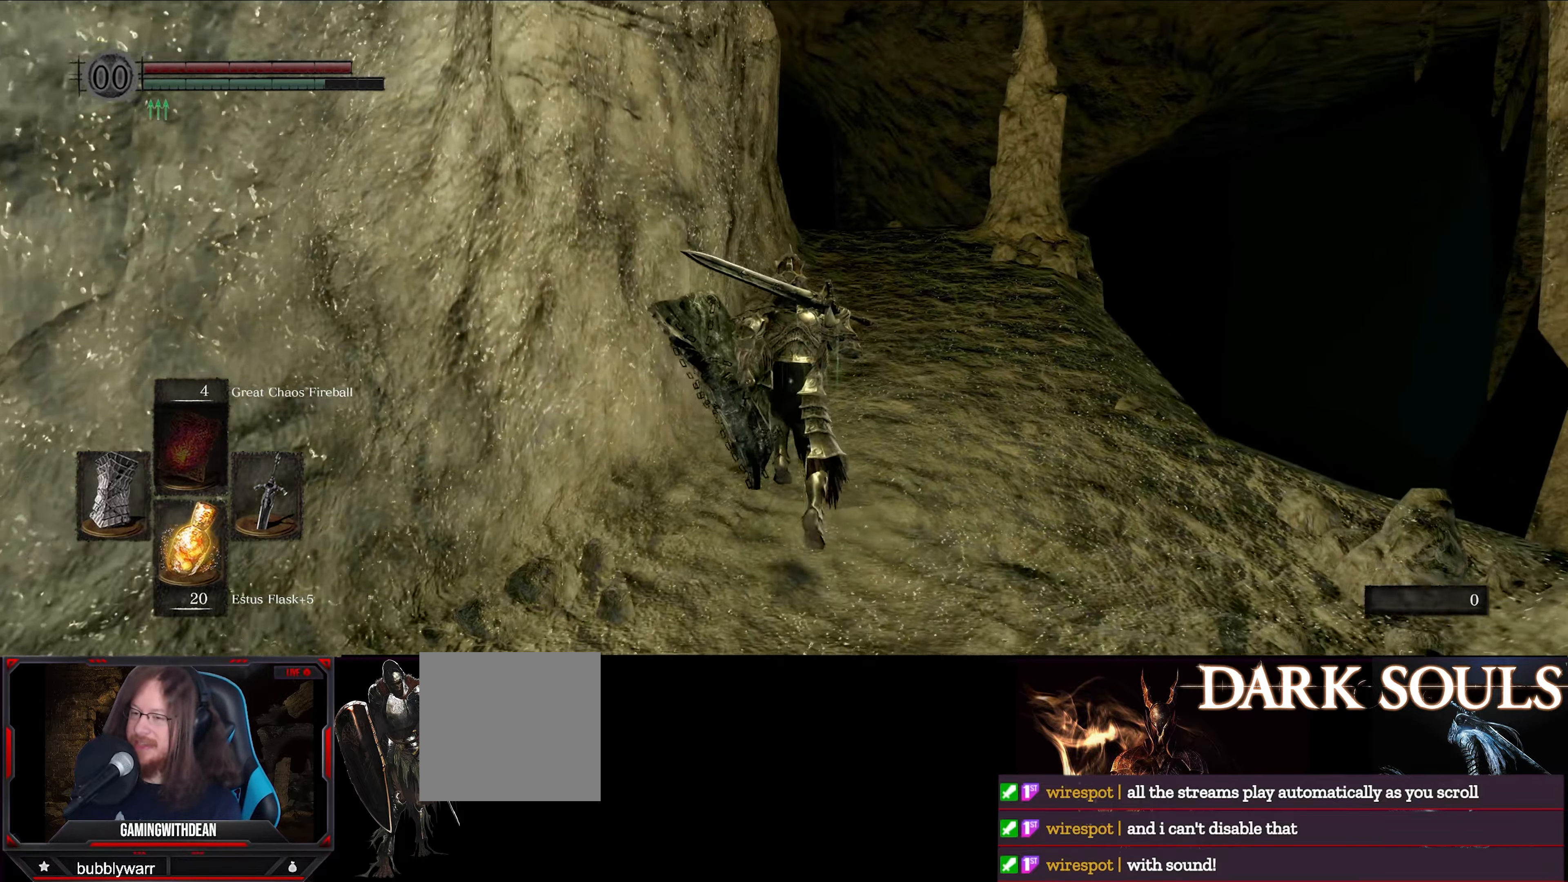
{"buttons": ["B"], "left_stick": "up", "right_stick": "left", "events": [[417, "right_stick", "left"]]}
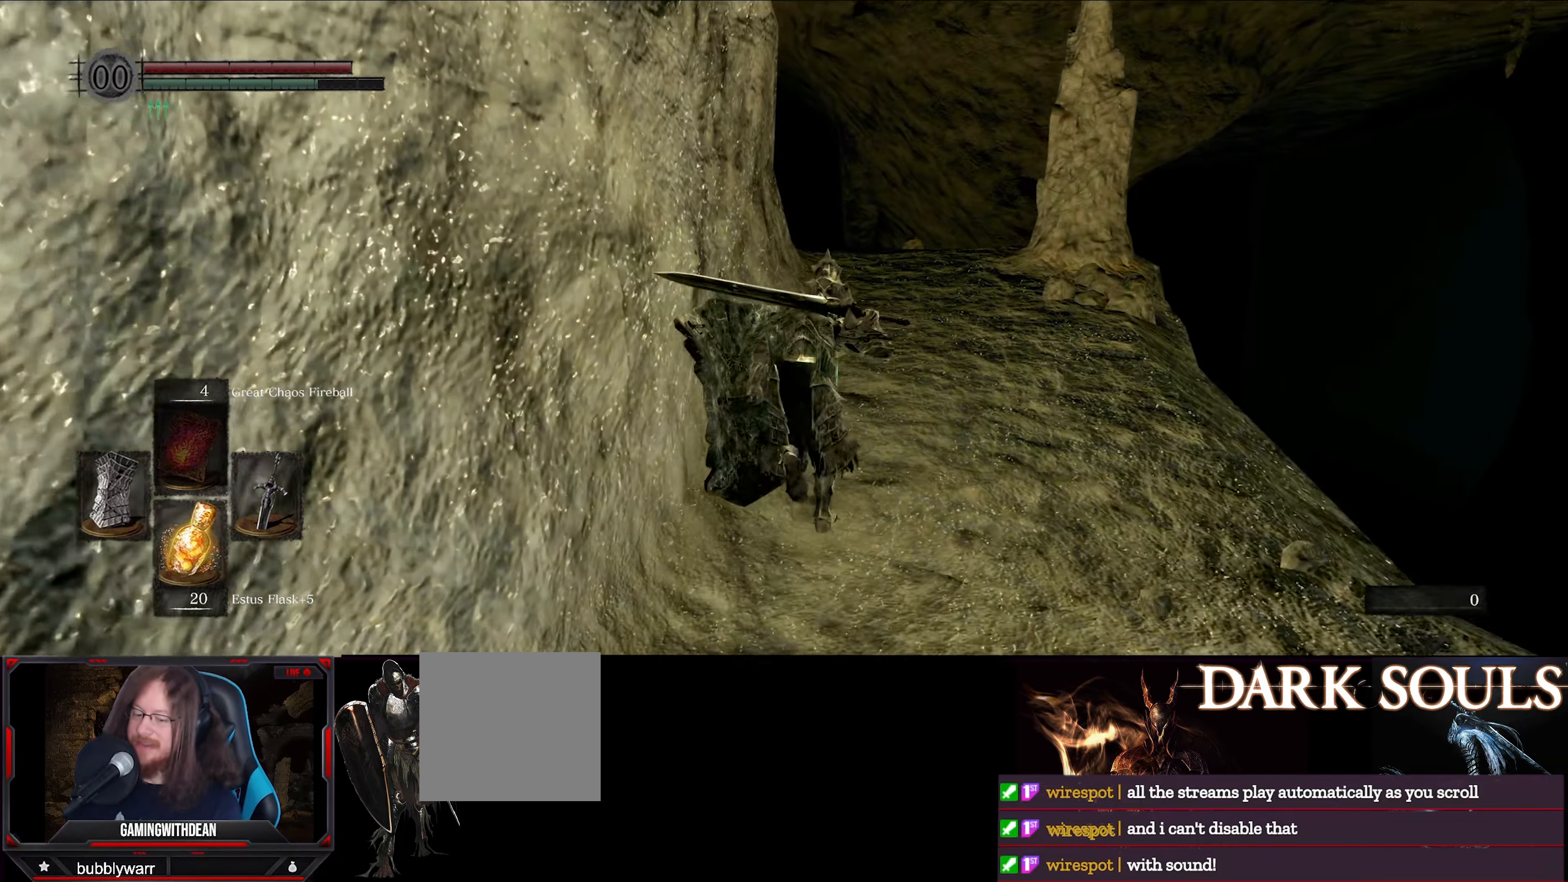
{"buttons": ["B"], "left_stick": "up", "right_stick": "center", "events": [[150, "right_stick", "center"]]}
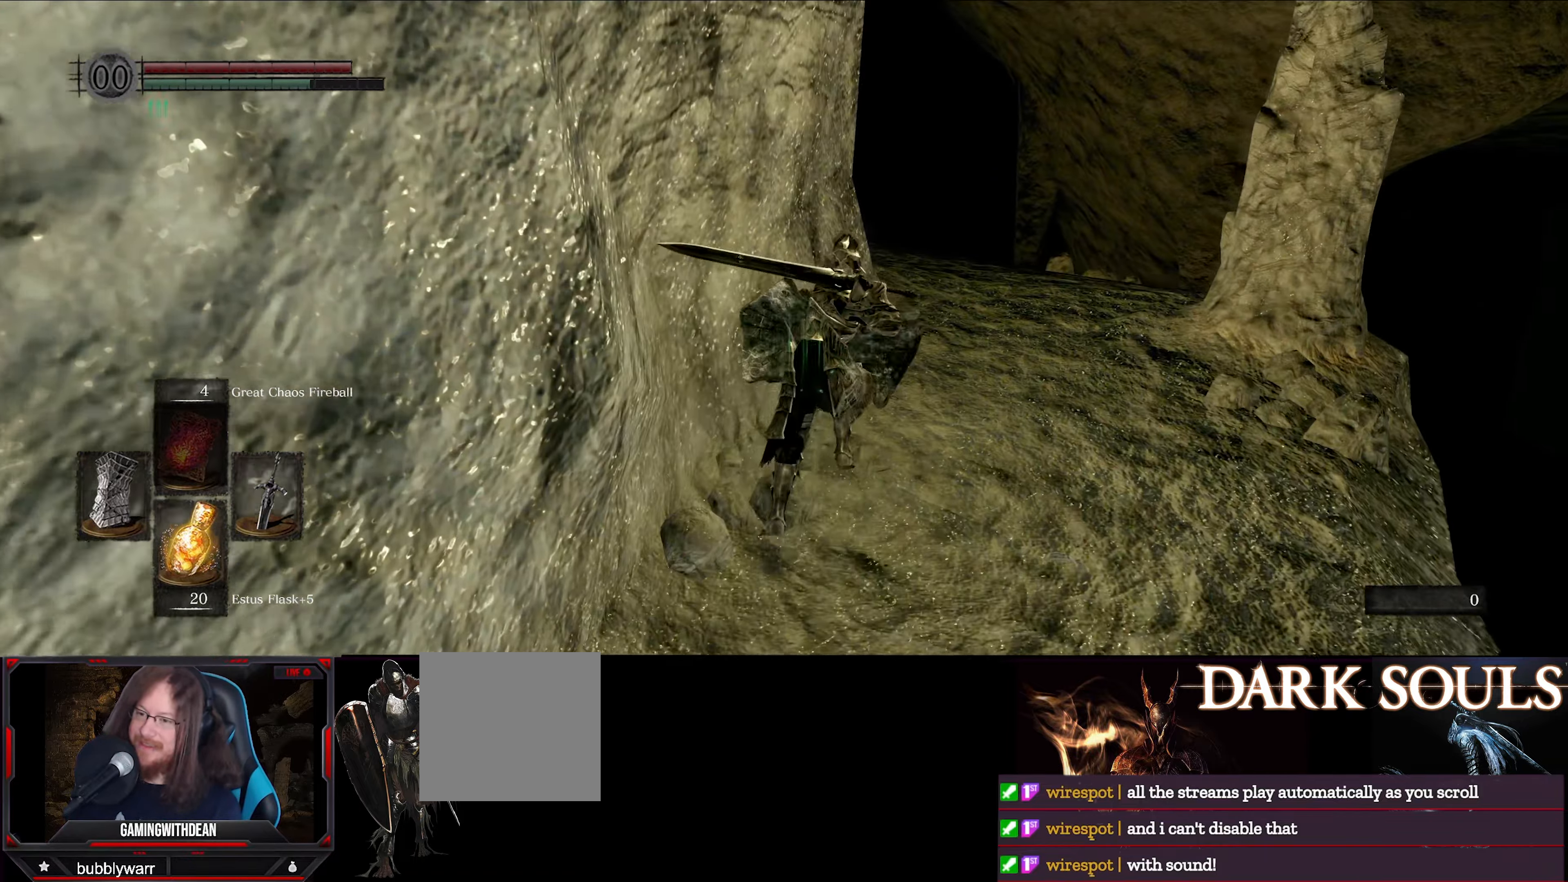
{"buttons": ["B"], "left_stick": "up", "right_stick": "down-left", "events": [[334, "right_stick", "down-left"]]}
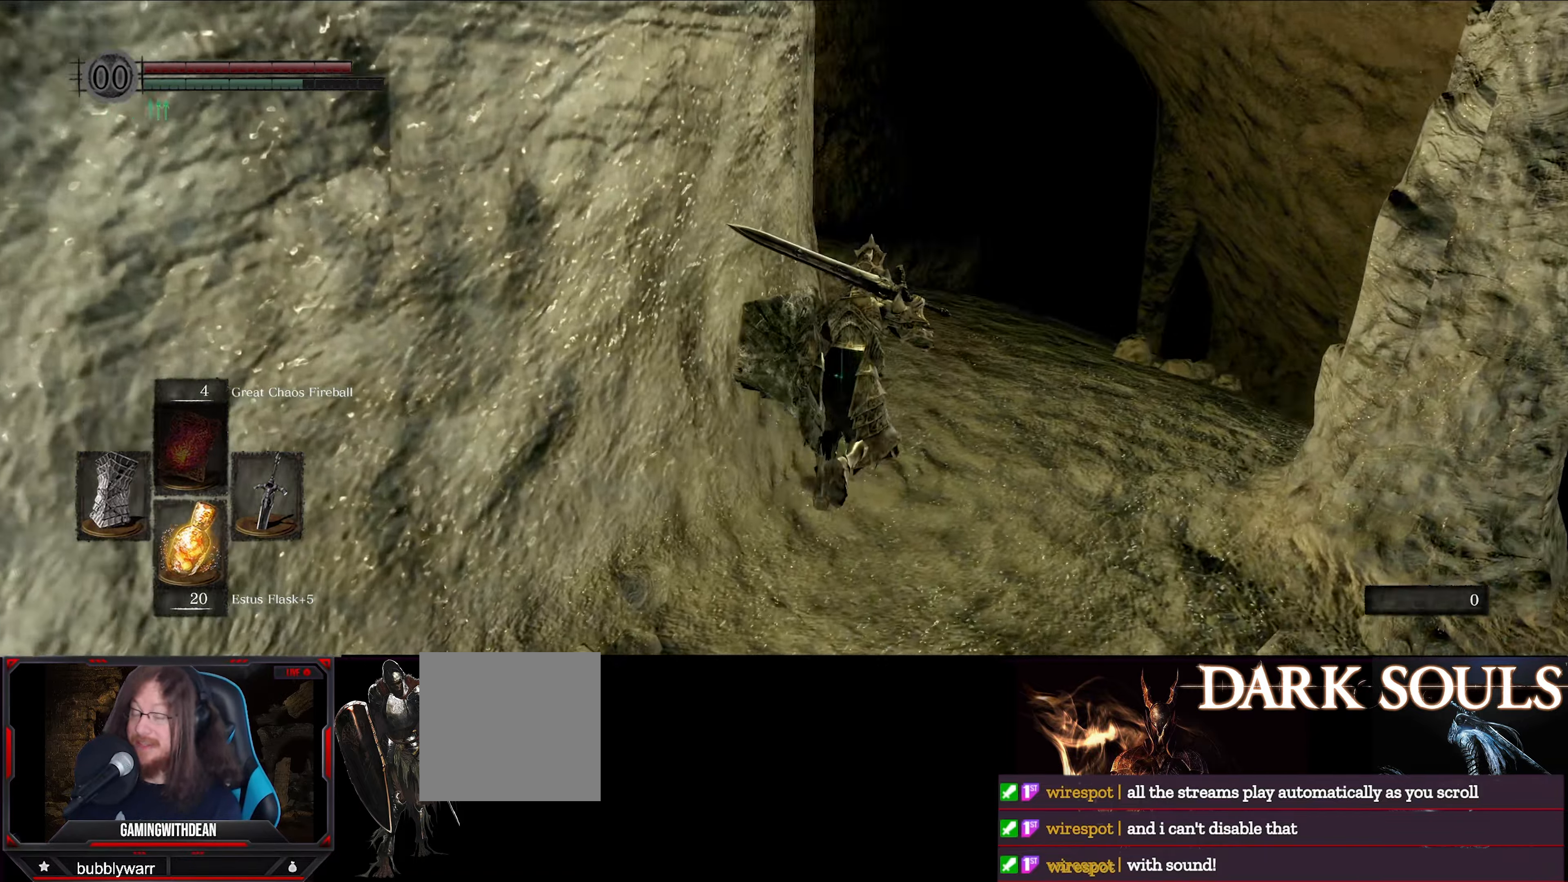
{"buttons": ["B"], "left_stick": "up", "right_stick": "center", "events": [[33, "right_stick", "center"], [183, "right_stick", "left"], [483, "right_stick", "center"]]}
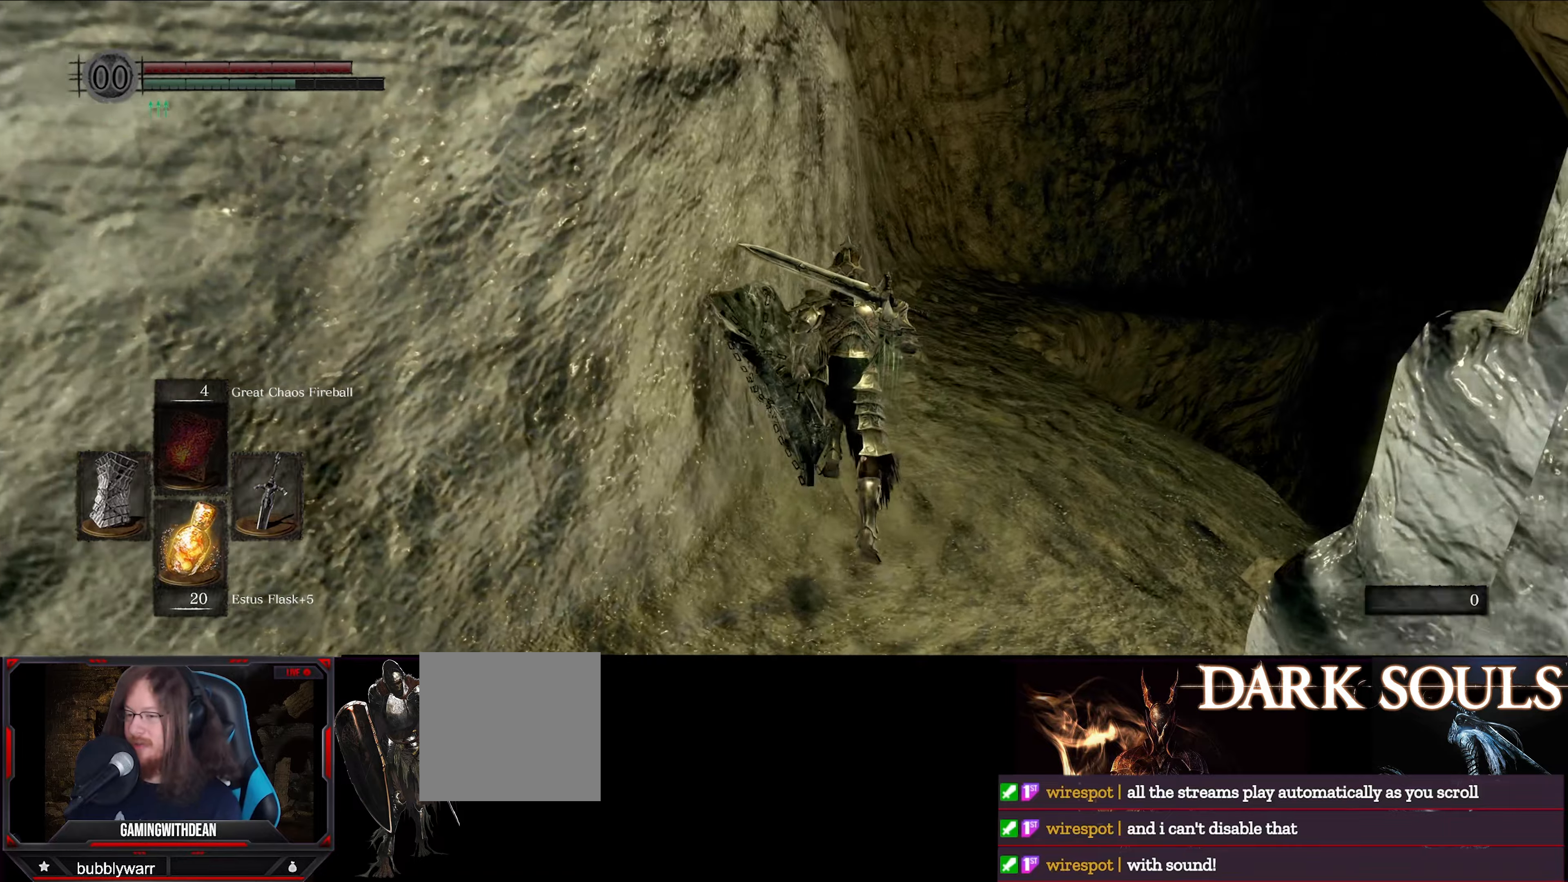
{"buttons": ["B"], "left_stick": "up", "right_stick": "center", "events": []}
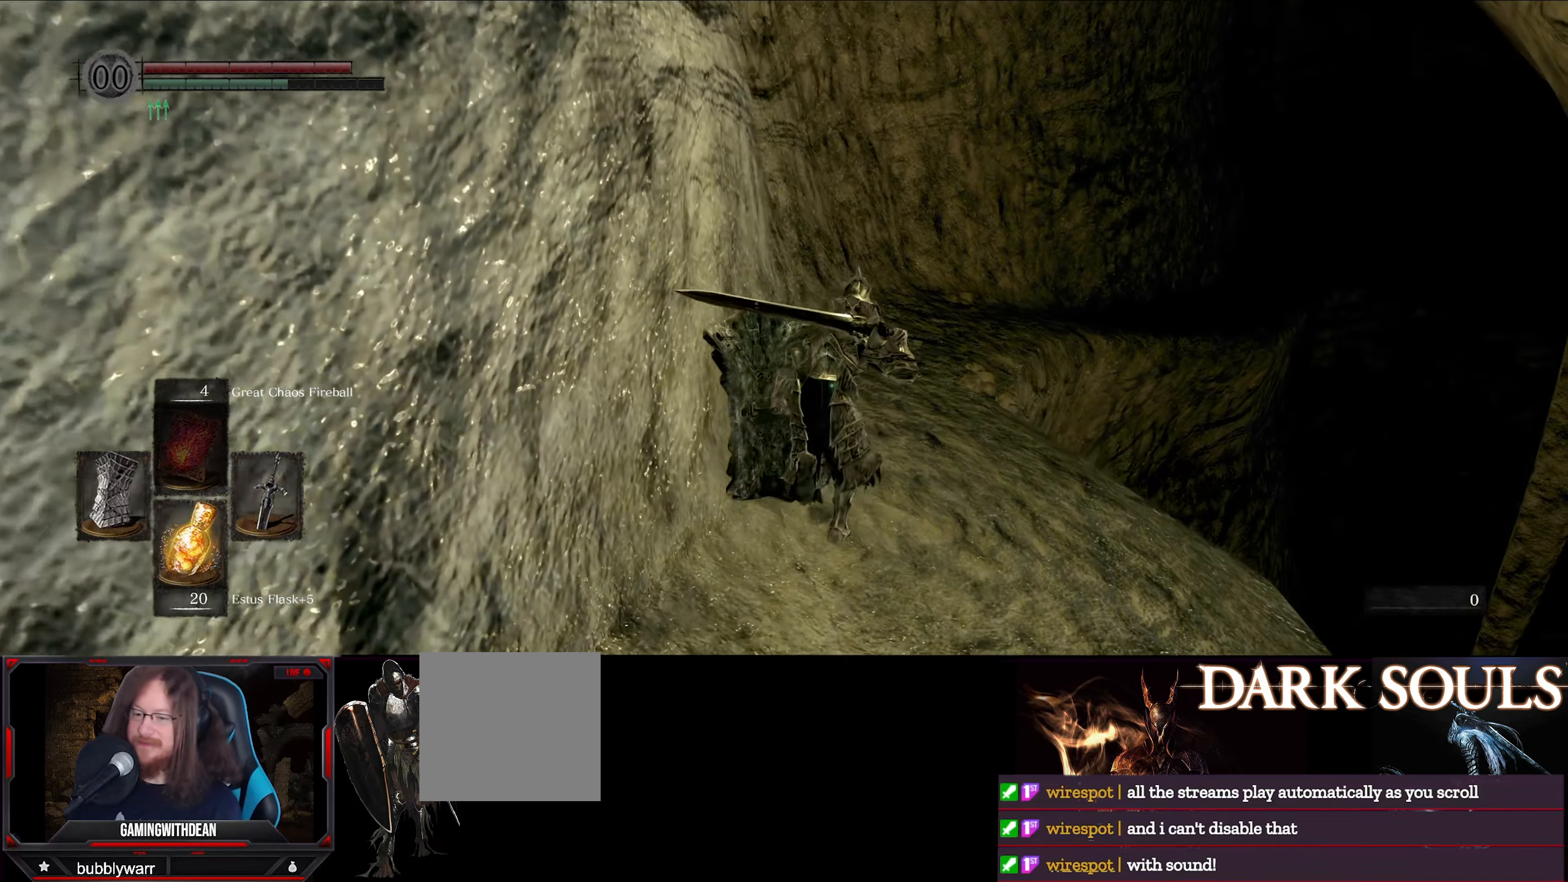
{"buttons": ["B"], "left_stick": "up", "right_stick": "center", "events": [[33, "B", "up"], [266, "B", "down"]]}
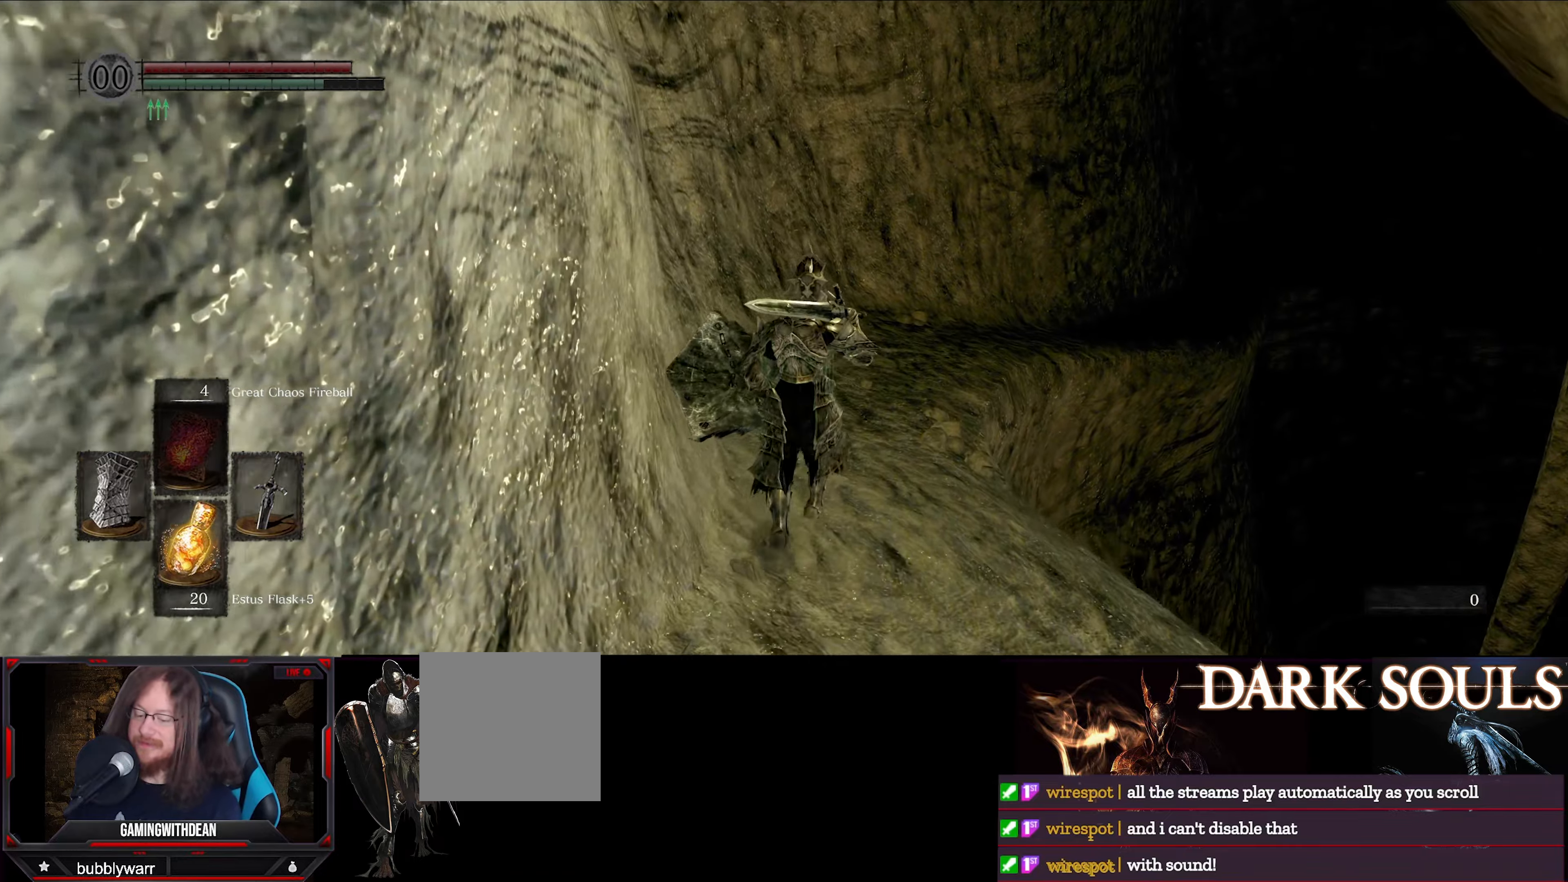
{"buttons": [], "left_stick": "up", "right_stick": "center", "events": [[66, "B", "up"], [150, "right_stick", "down-right"], [300, "right_stick", "center"]]}
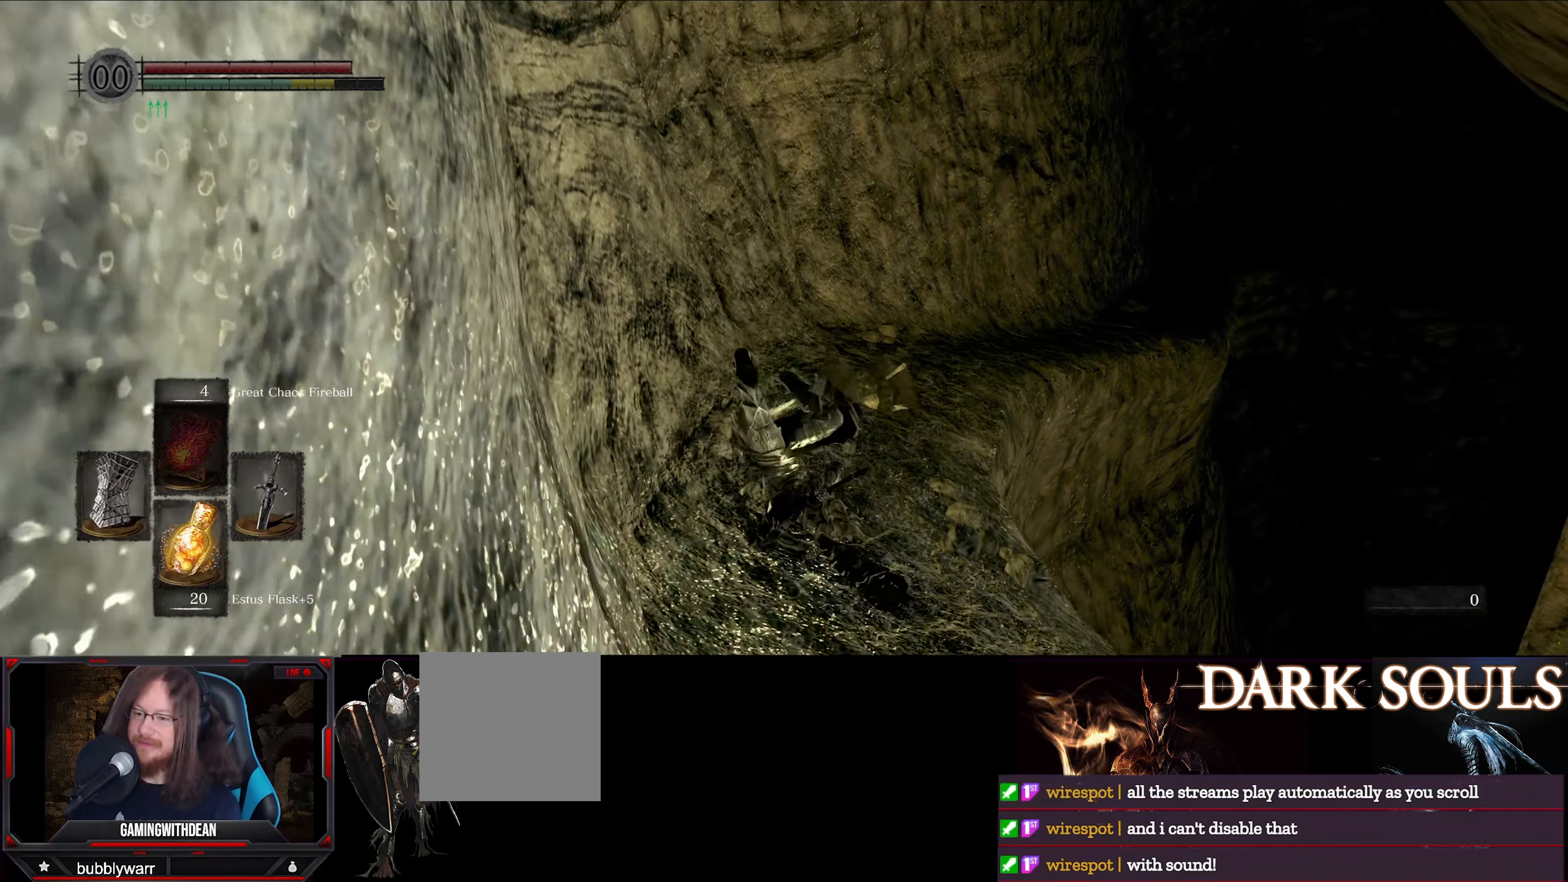
{"buttons": [], "left_stick": "up", "right_stick": "center", "events": [[166, "right_stick", "down-right"], [350, "right_stick", "center"]]}
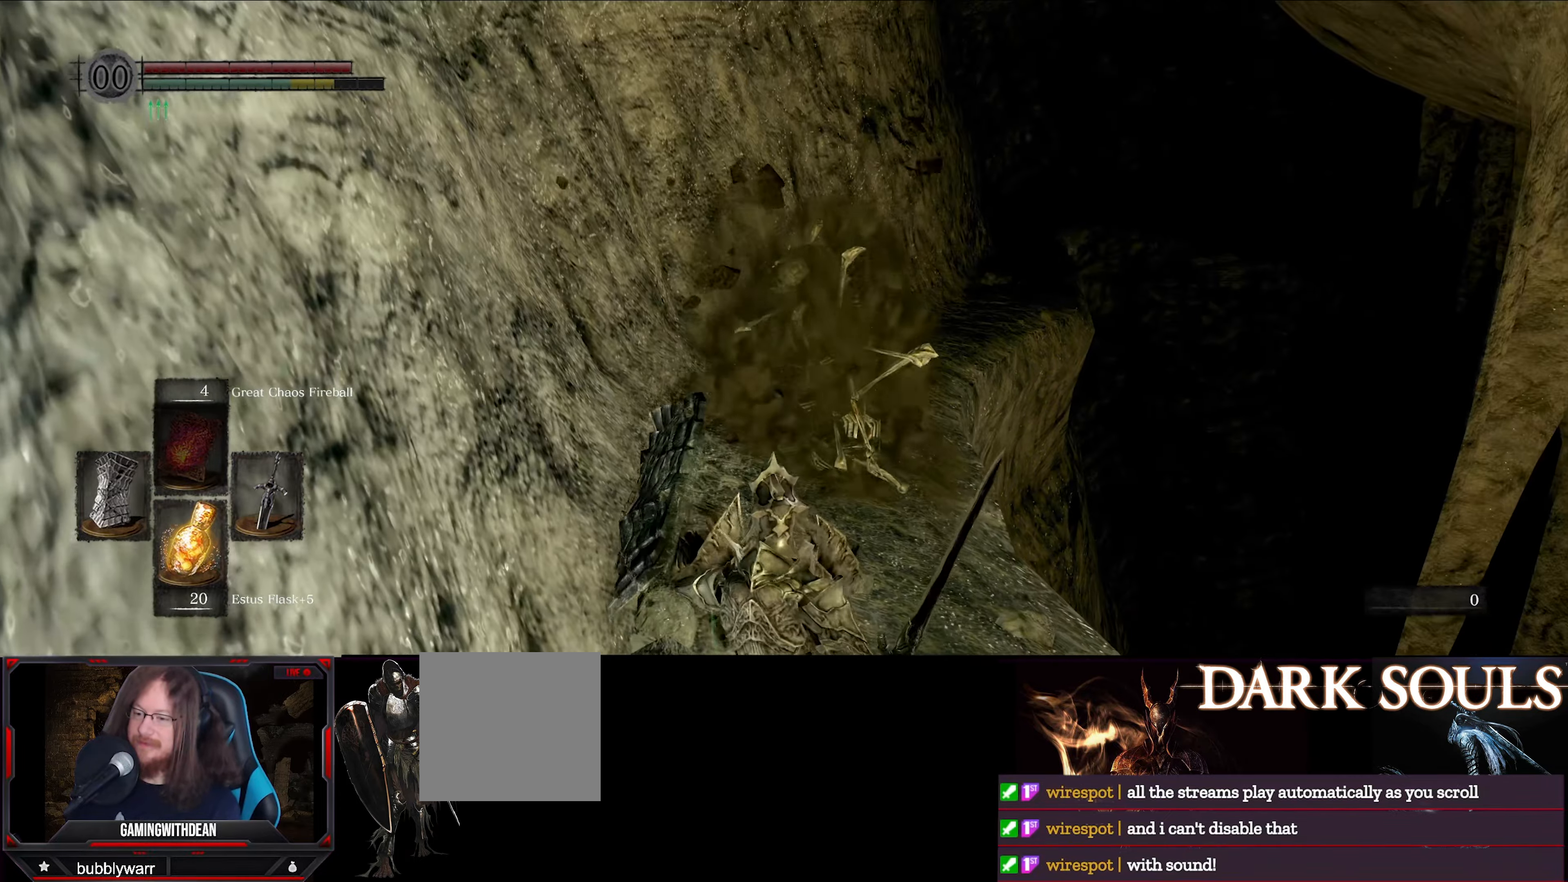
{"buttons": [], "left_stick": "center", "right_stick": "center", "events": [[283, "left_stick", "center"]]}
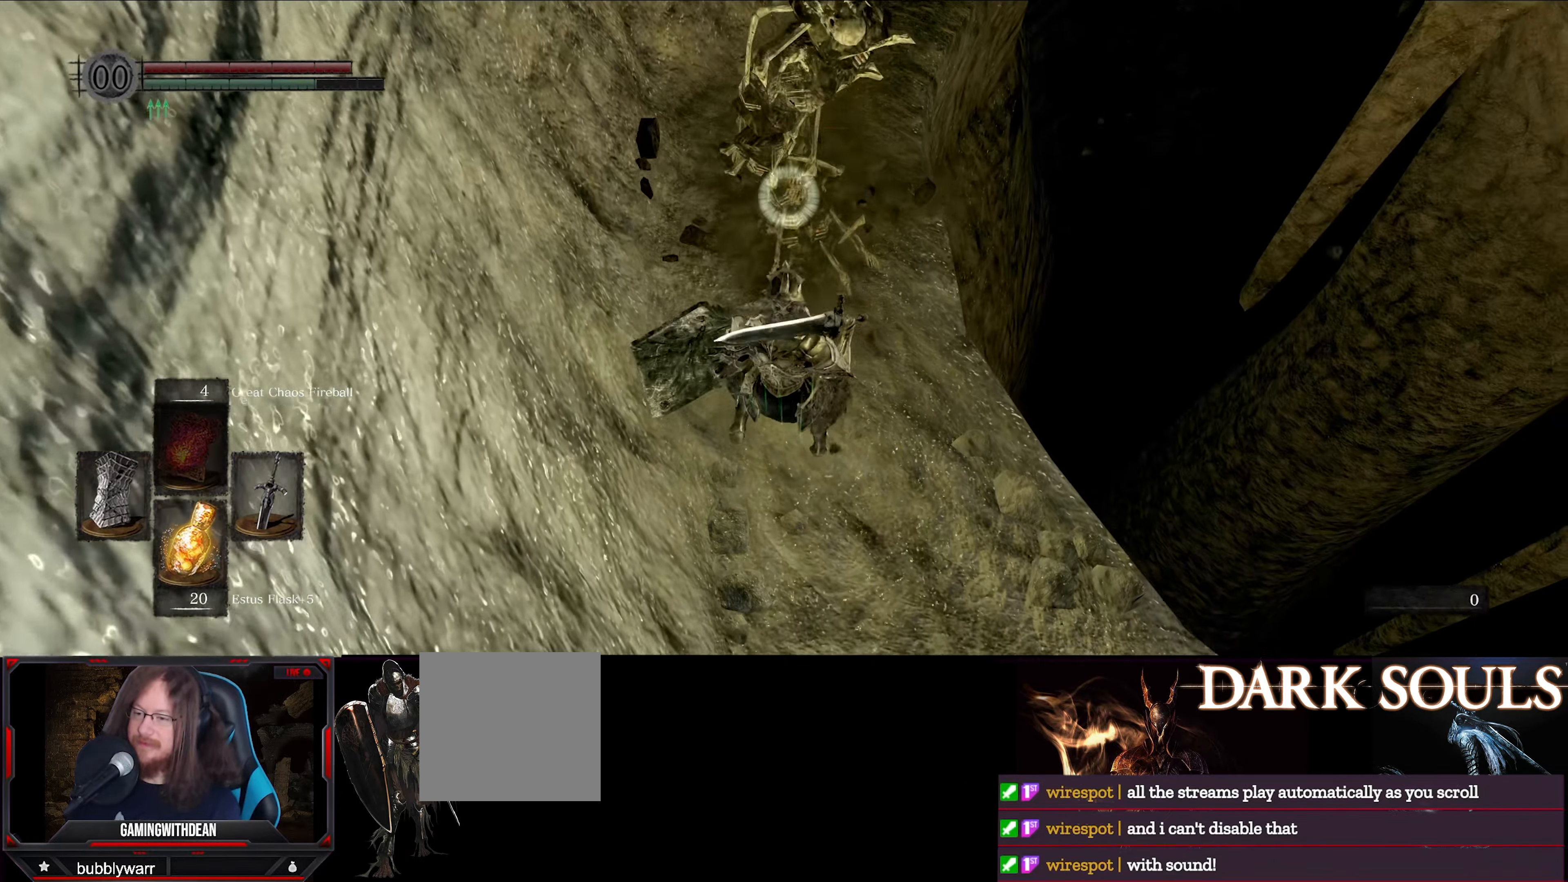
{"buttons": [], "left_stick": "center", "right_stick": "center", "events": [[100, "R1", "down"], [233, "R1", "up"]]}
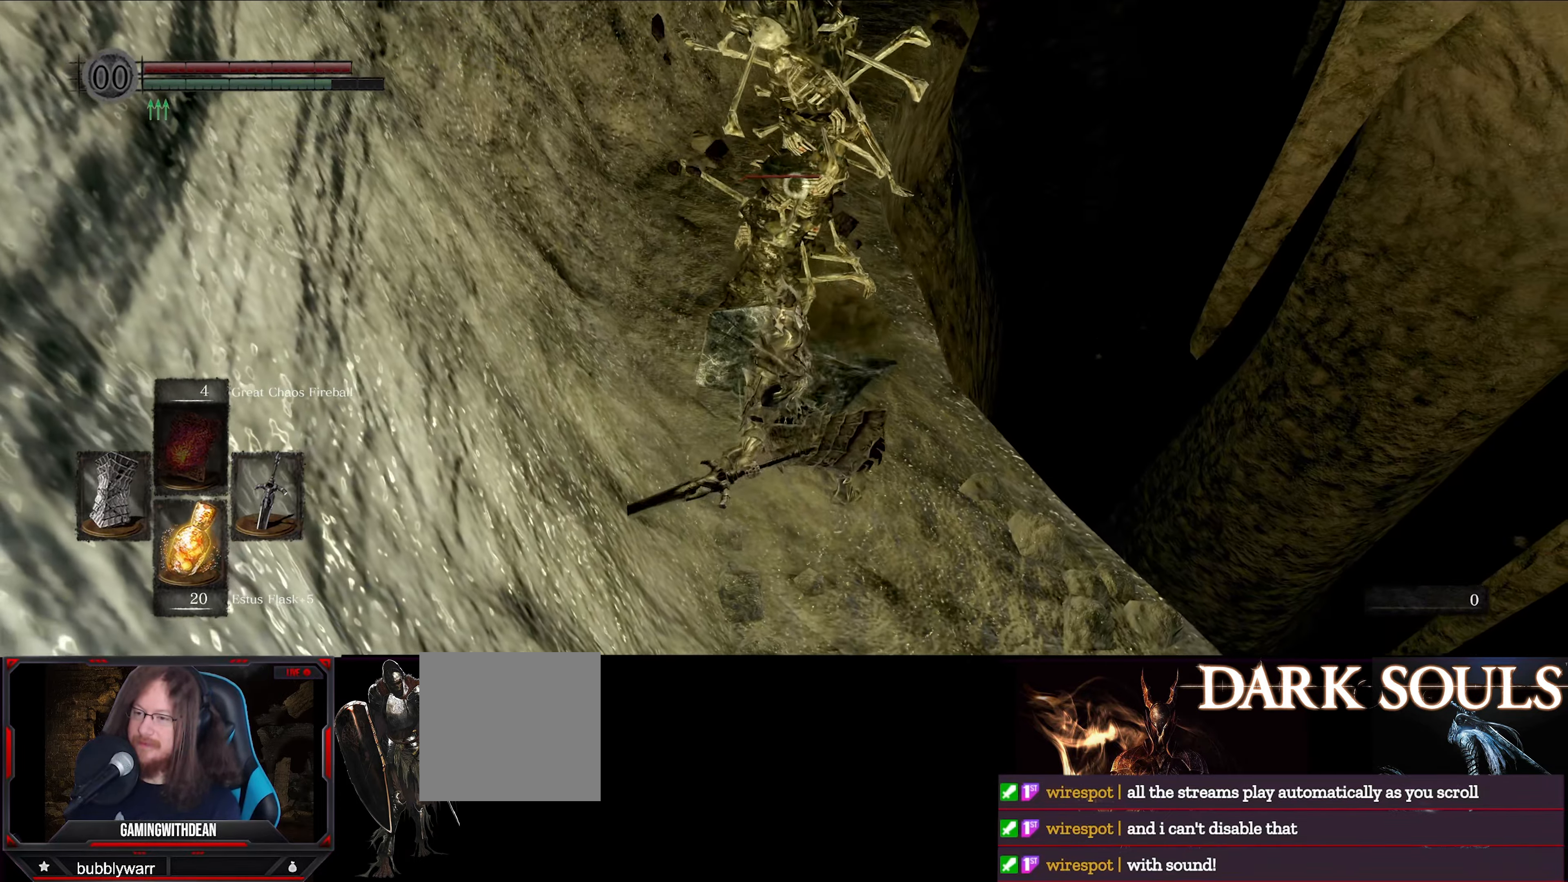
{"buttons": [], "left_stick": "center", "right_stick": "center", "events": []}
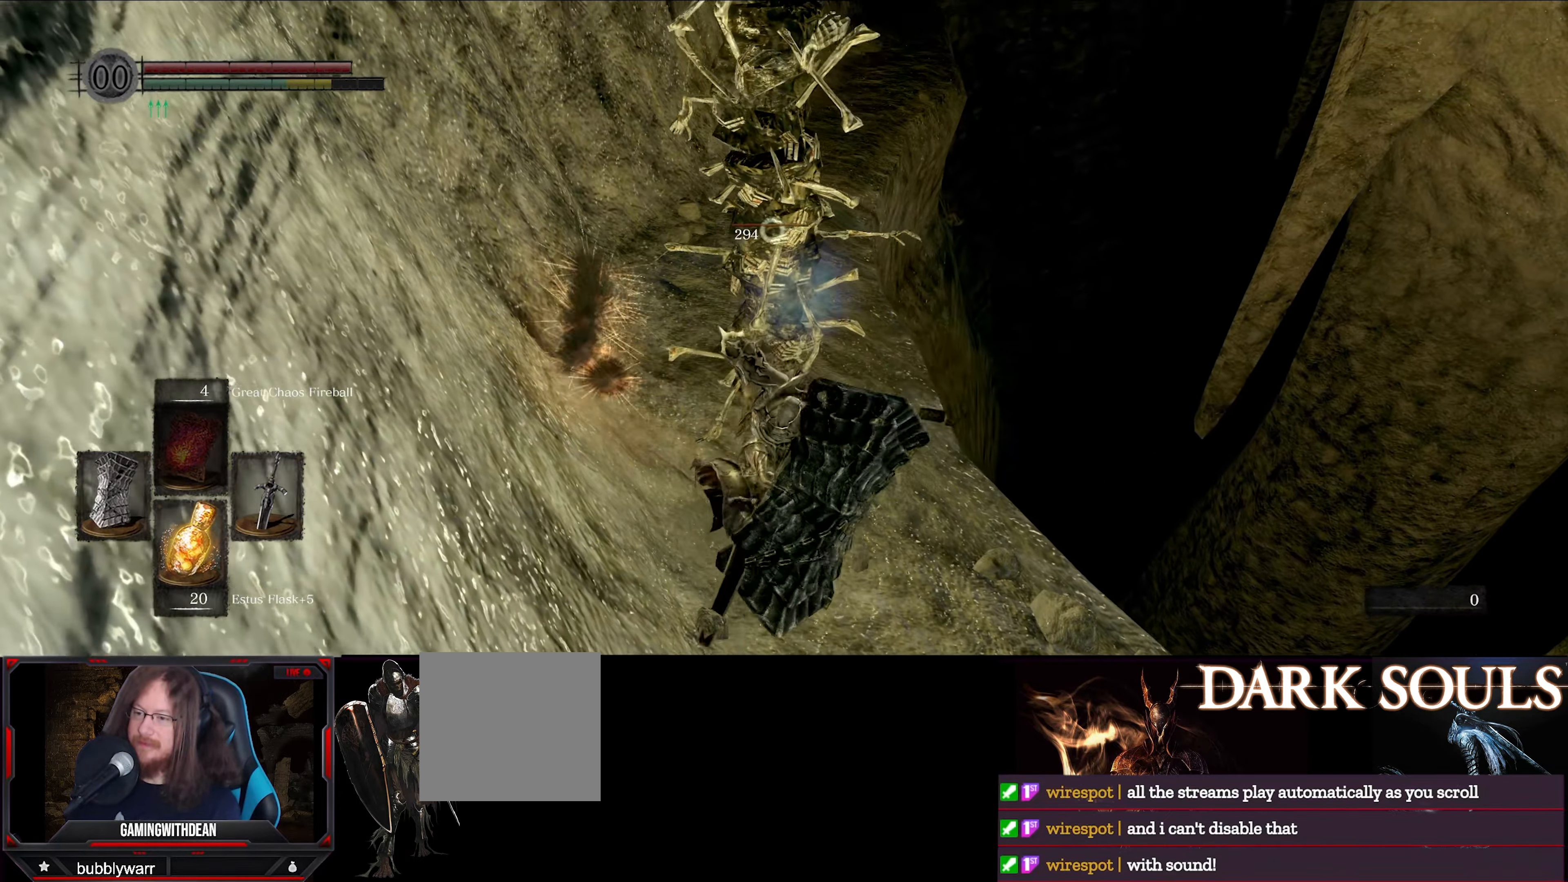
{"buttons": [], "left_stick": "center", "right_stick": "center", "events": [[50, "R1", "down"], [200, "R1", "up"]]}
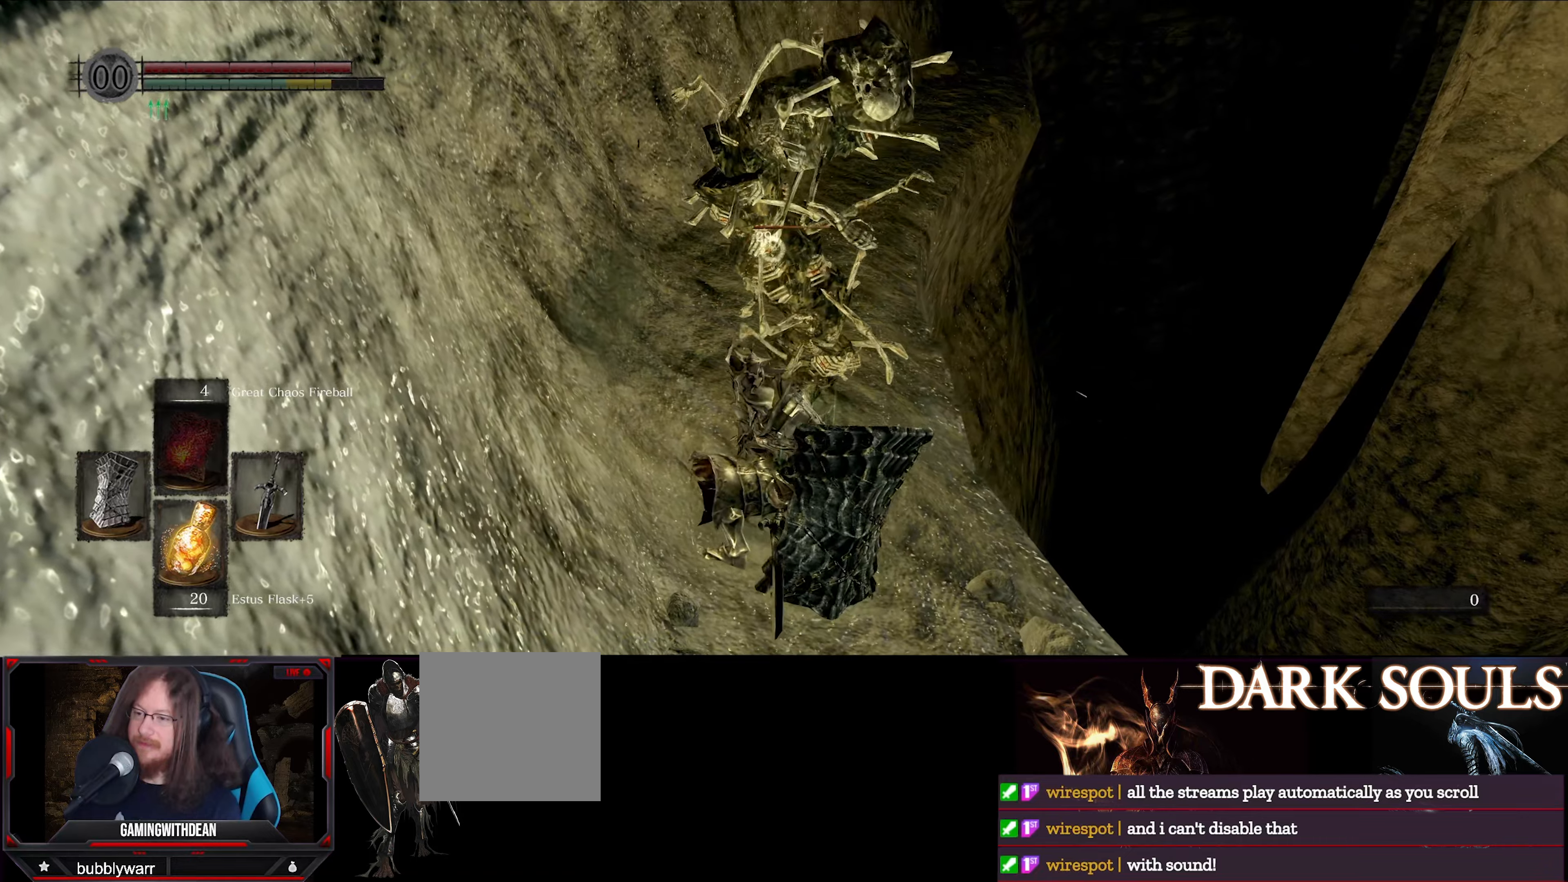
{"buttons": [], "left_stick": "center", "right_stick": "center", "events": []}
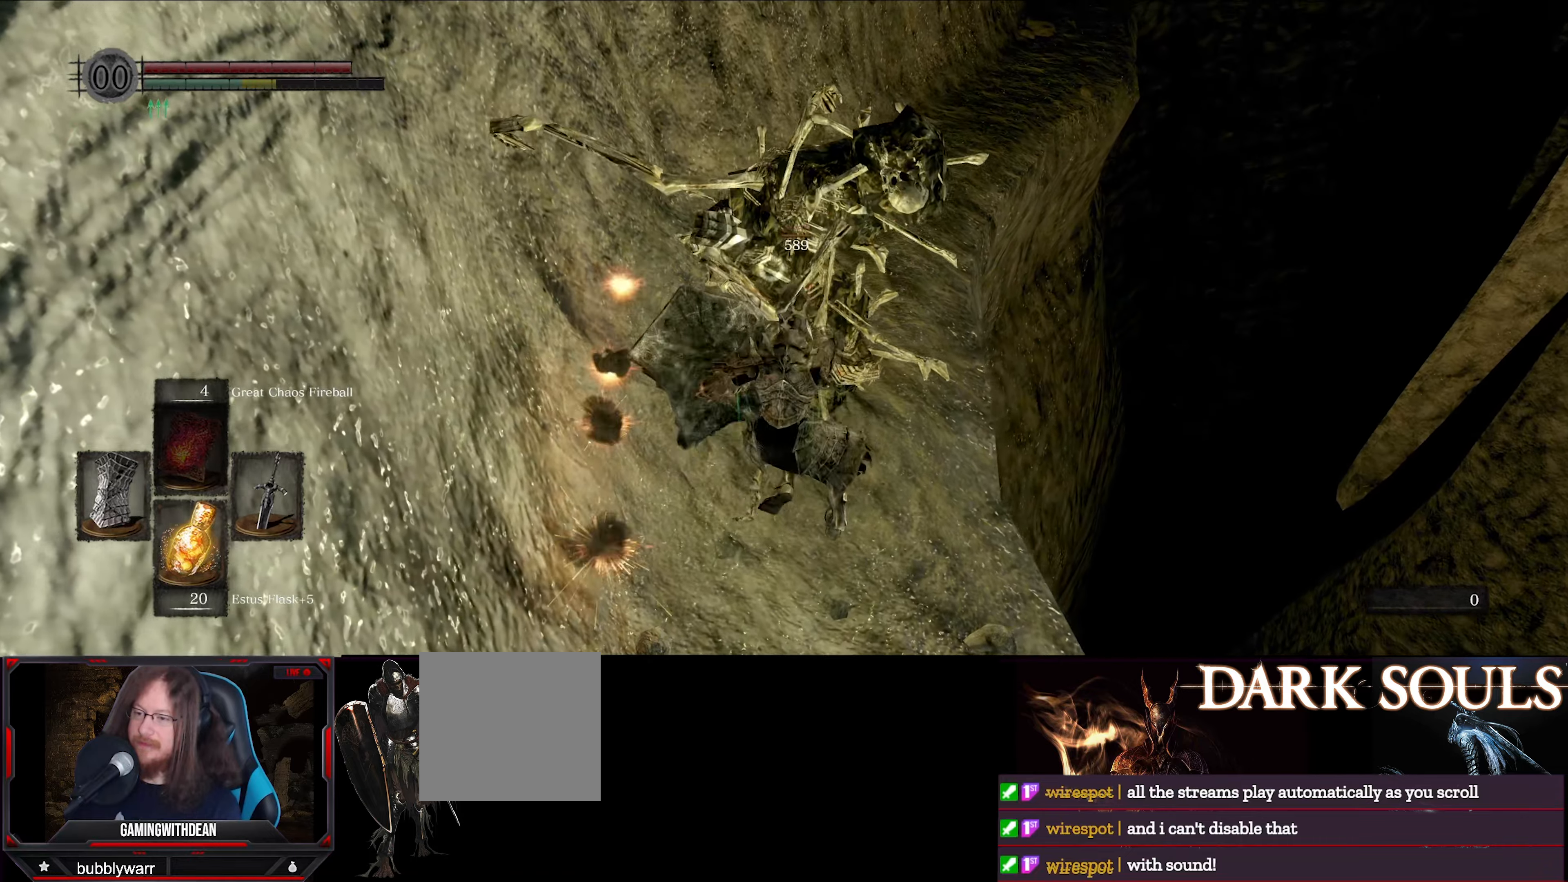
{"buttons": ["L1"], "left_stick": "center", "right_stick": "center", "events": [[100, "L1", "down"]]}
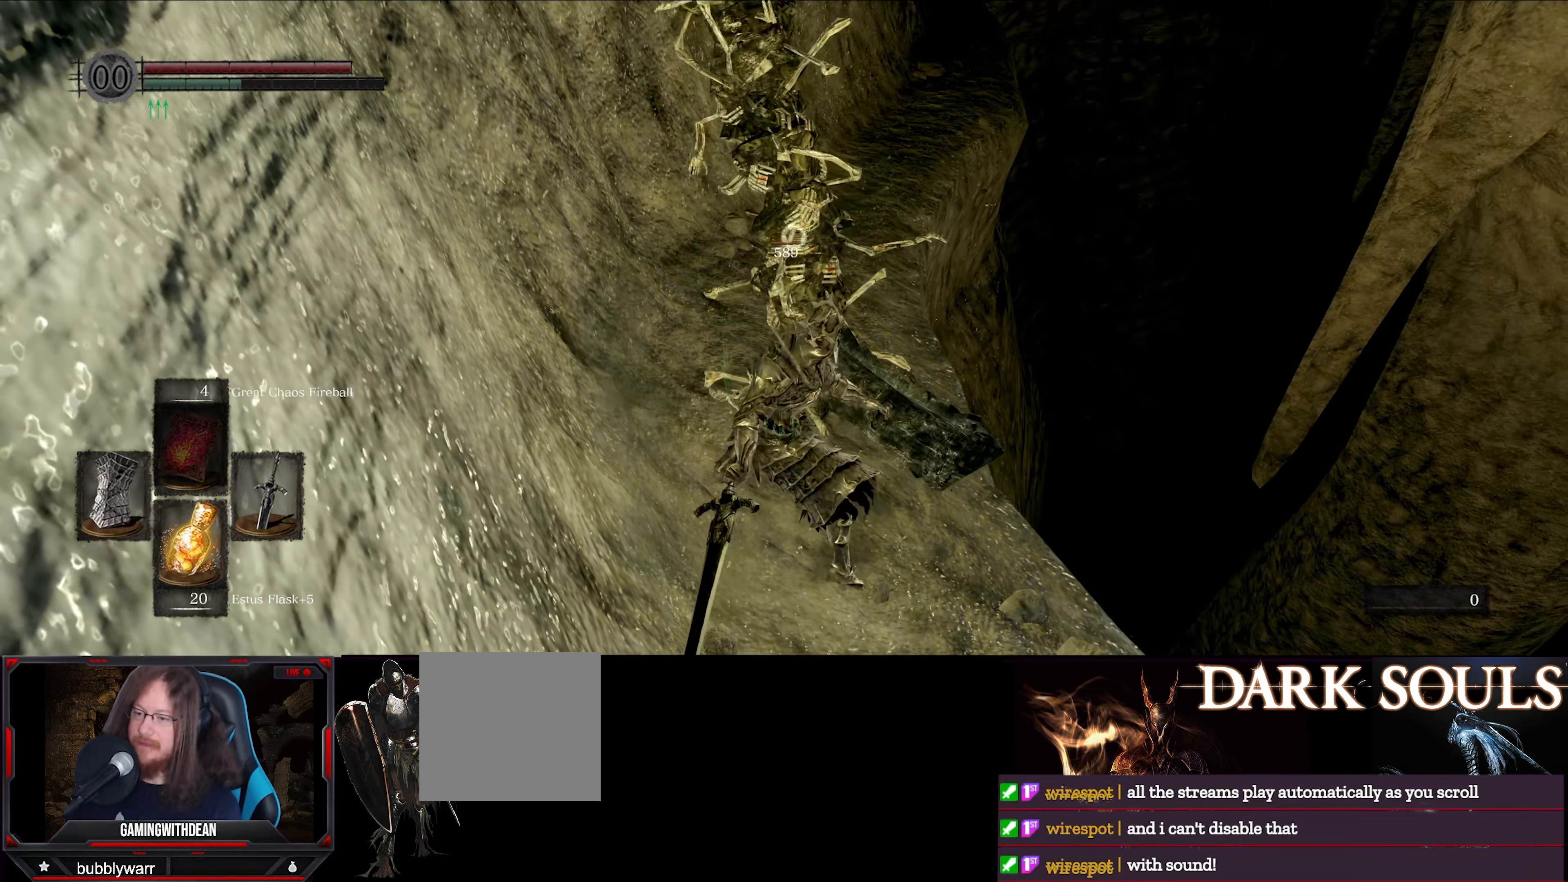
{"buttons": [], "left_stick": "up", "right_stick": "center", "events": [[300, "left_stick", "up"], [350, "L1", "up"]]}
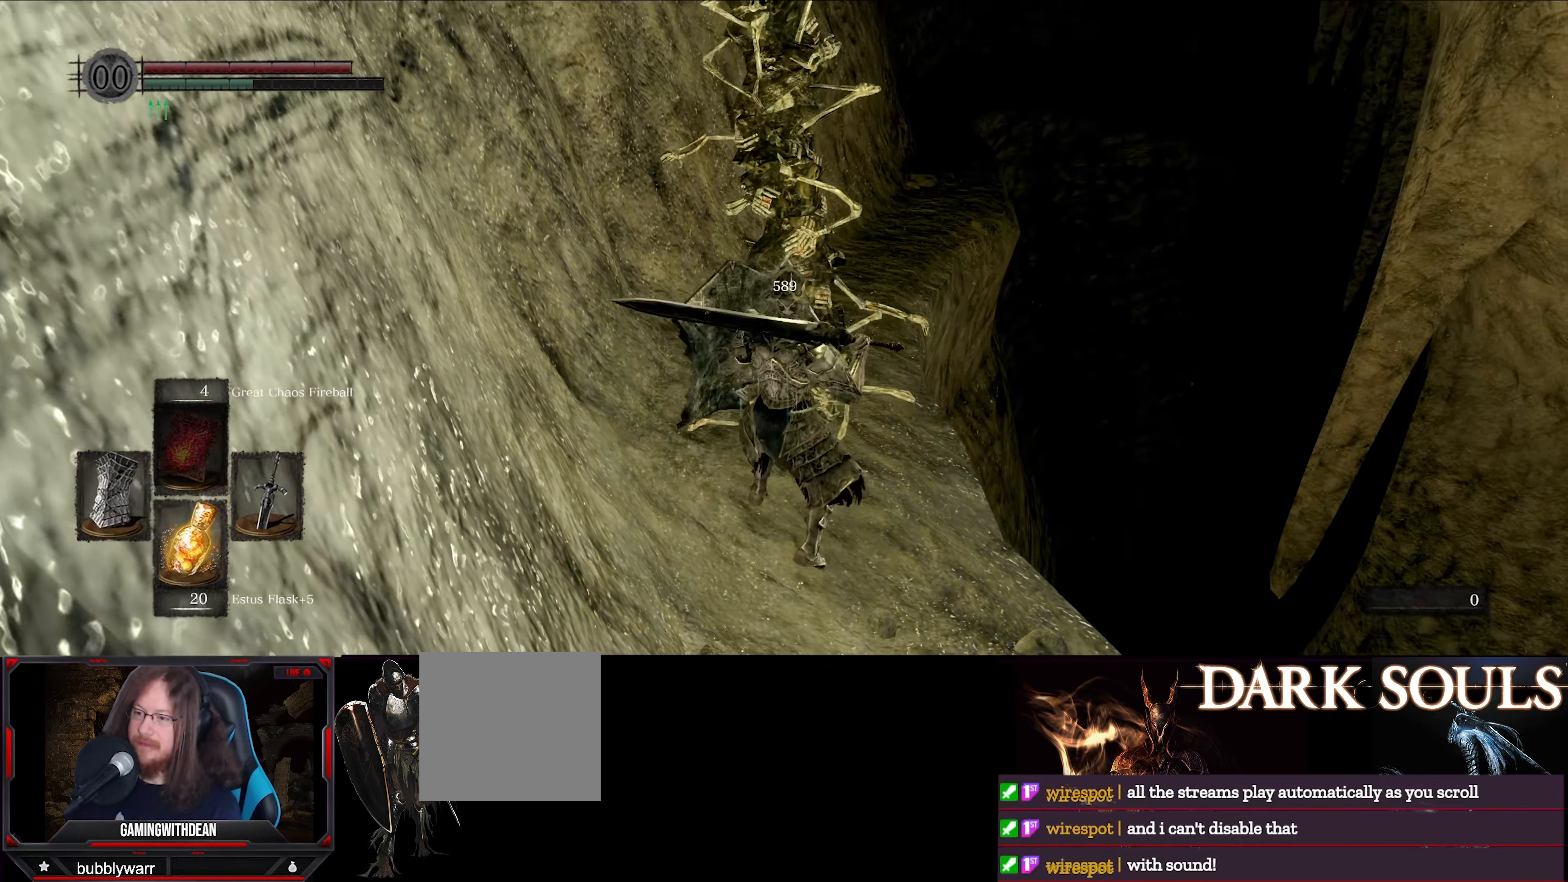
{"buttons": [], "left_stick": "center", "right_stick": "center", "events": [[50, "left_stick", "center"]]}
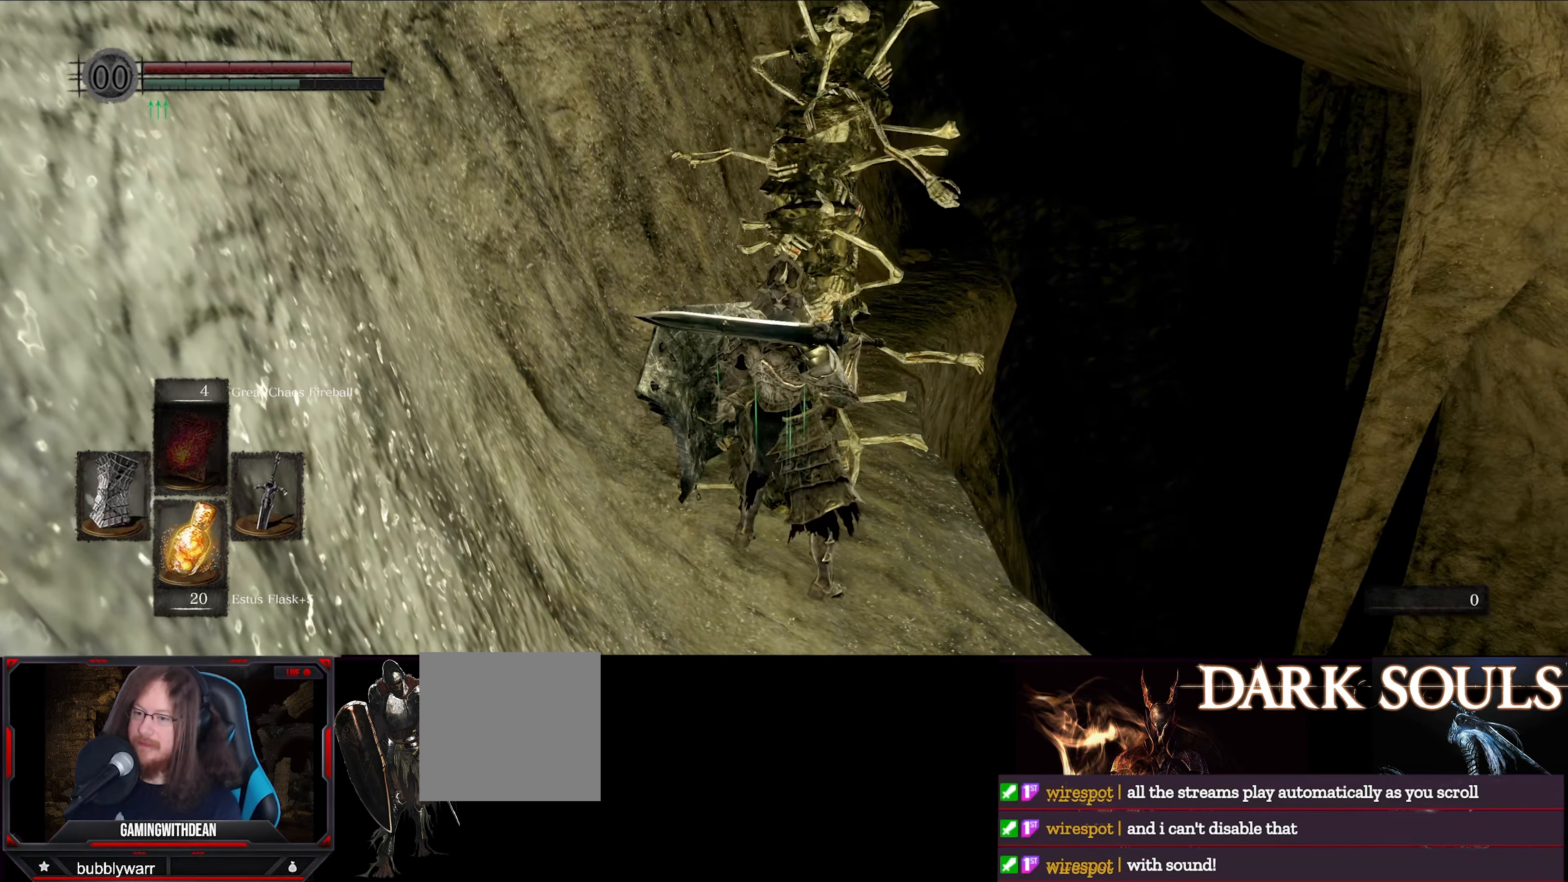
{"buttons": [], "left_stick": "center", "right_stick": "center", "events": []}
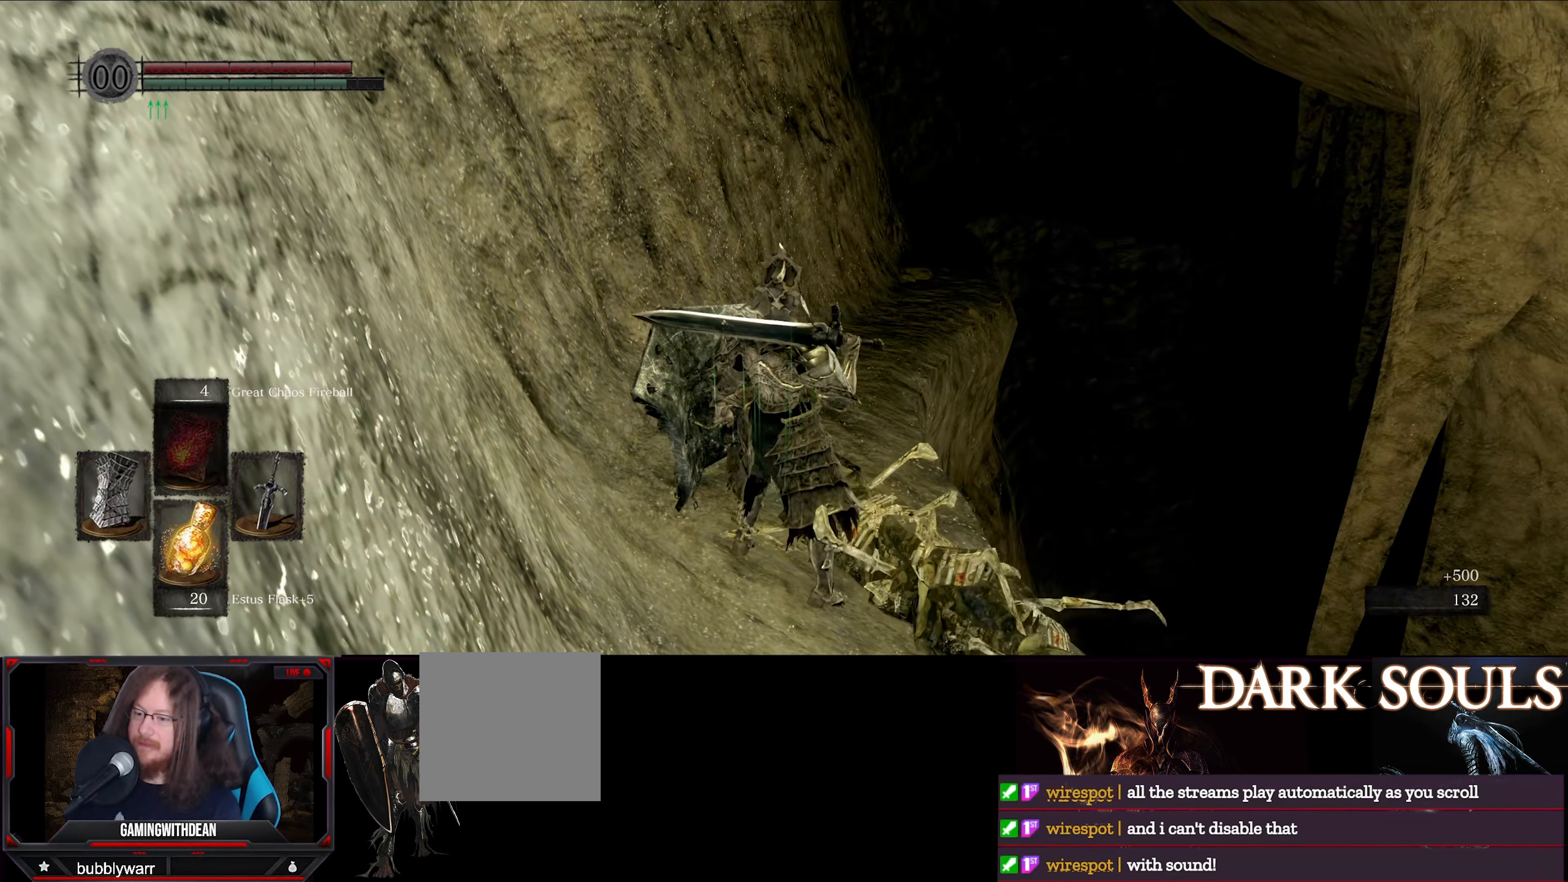
{"buttons": [], "left_stick": "up", "right_stick": "center", "events": [[500, "left_stick", "up"]]}
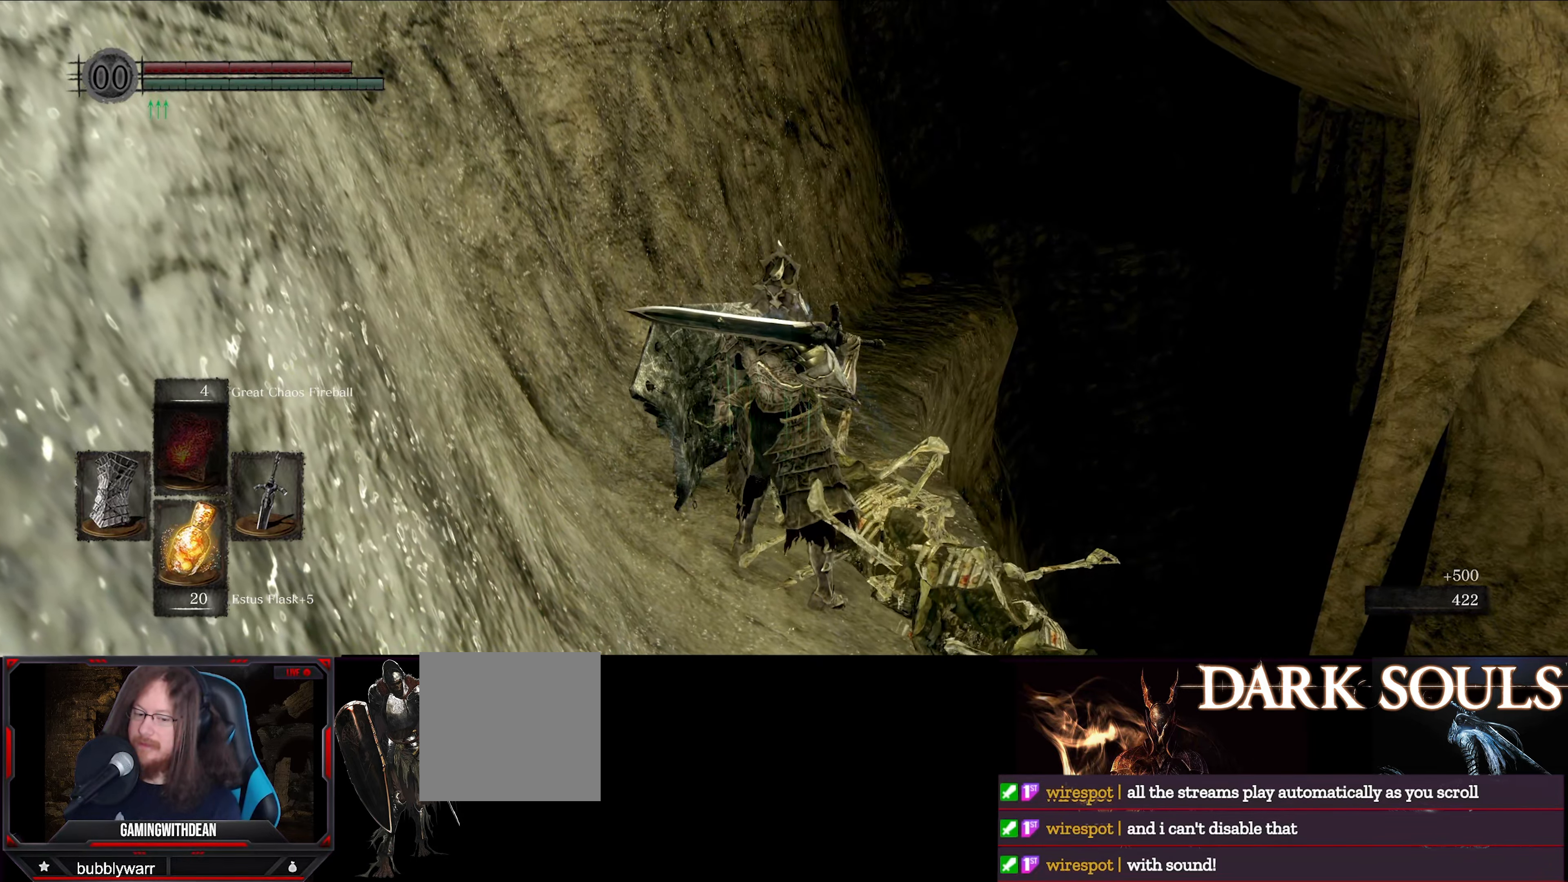
{"buttons": [], "left_stick": "up", "right_stick": "center", "events": [[250, "right_stick", "down"], [483, "right_stick", "center"]]}
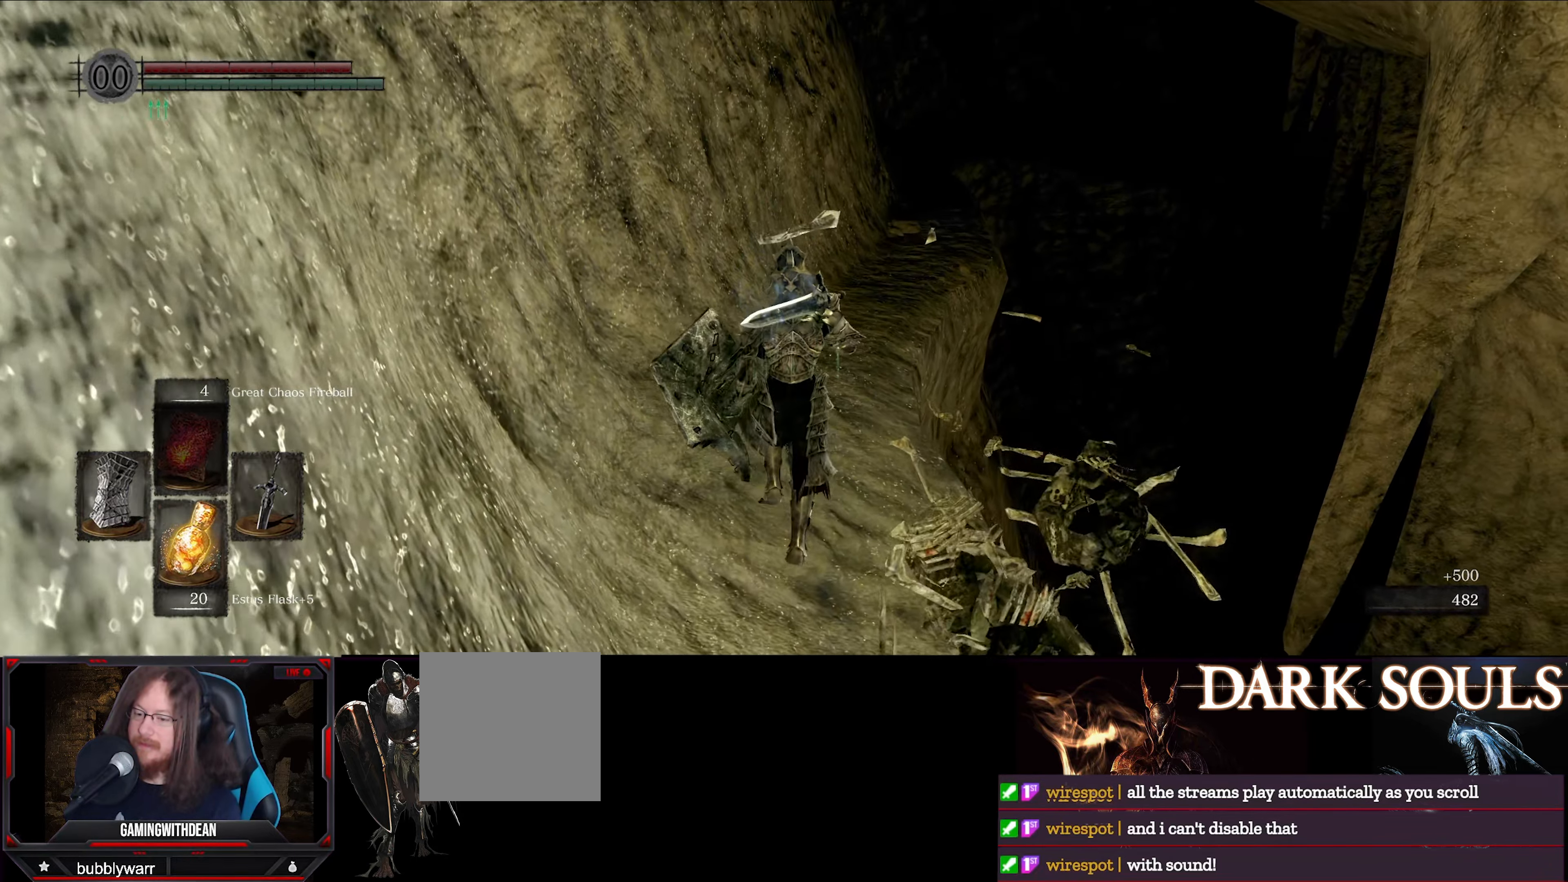
{"buttons": [], "left_stick": "up", "right_stick": "right", "events": [[400, "right_stick", "right"]]}
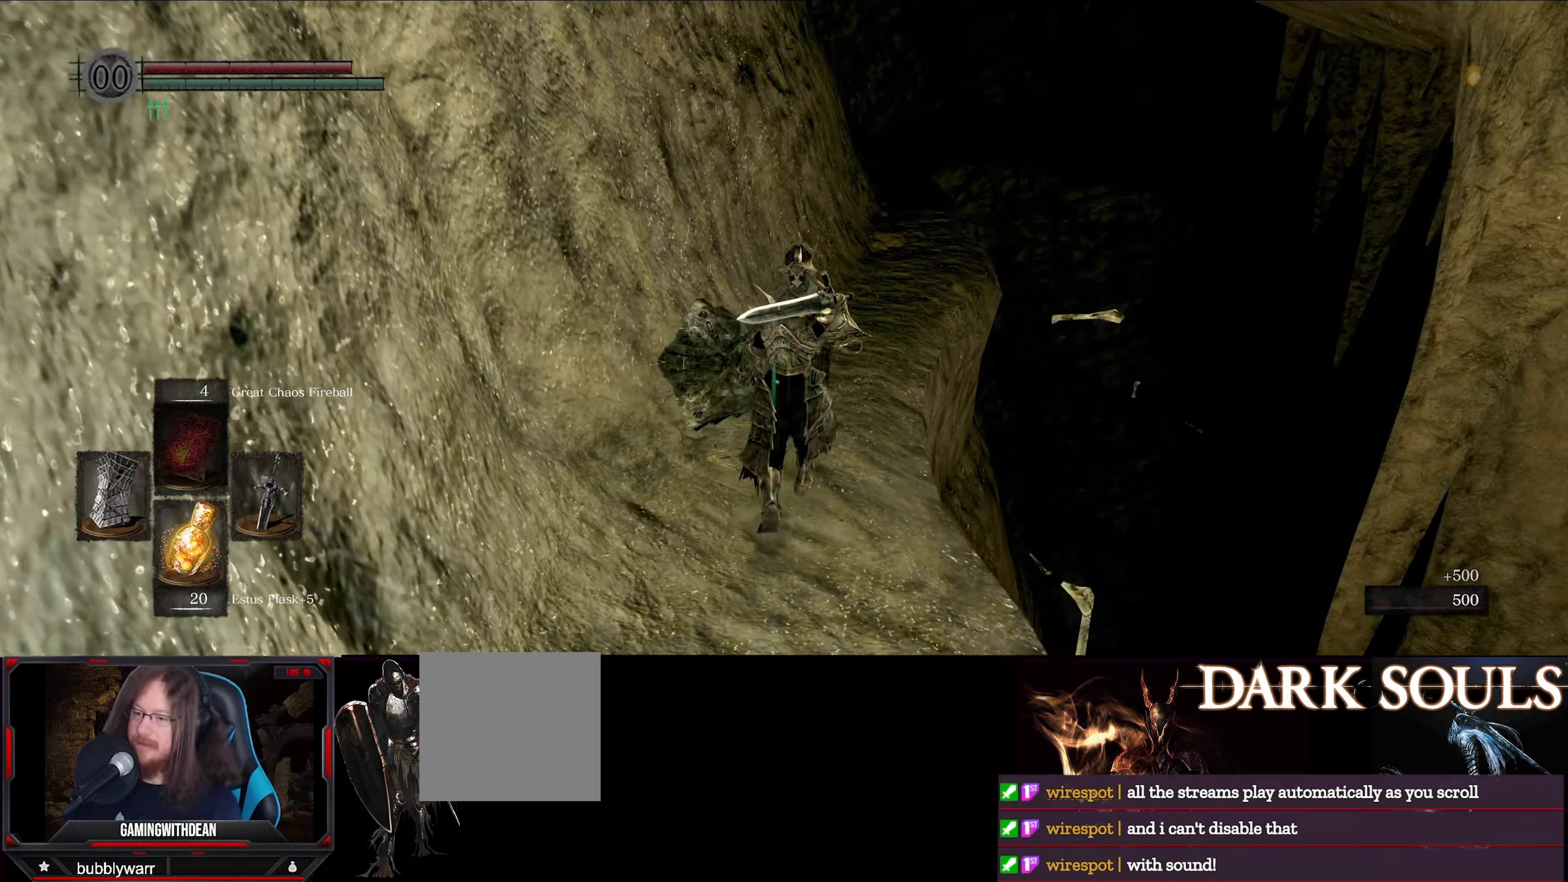
{"buttons": ["B"], "left_stick": "up", "right_stick": "center", "events": [[100, "right_stick", "center"], [234, "B", "down"]]}
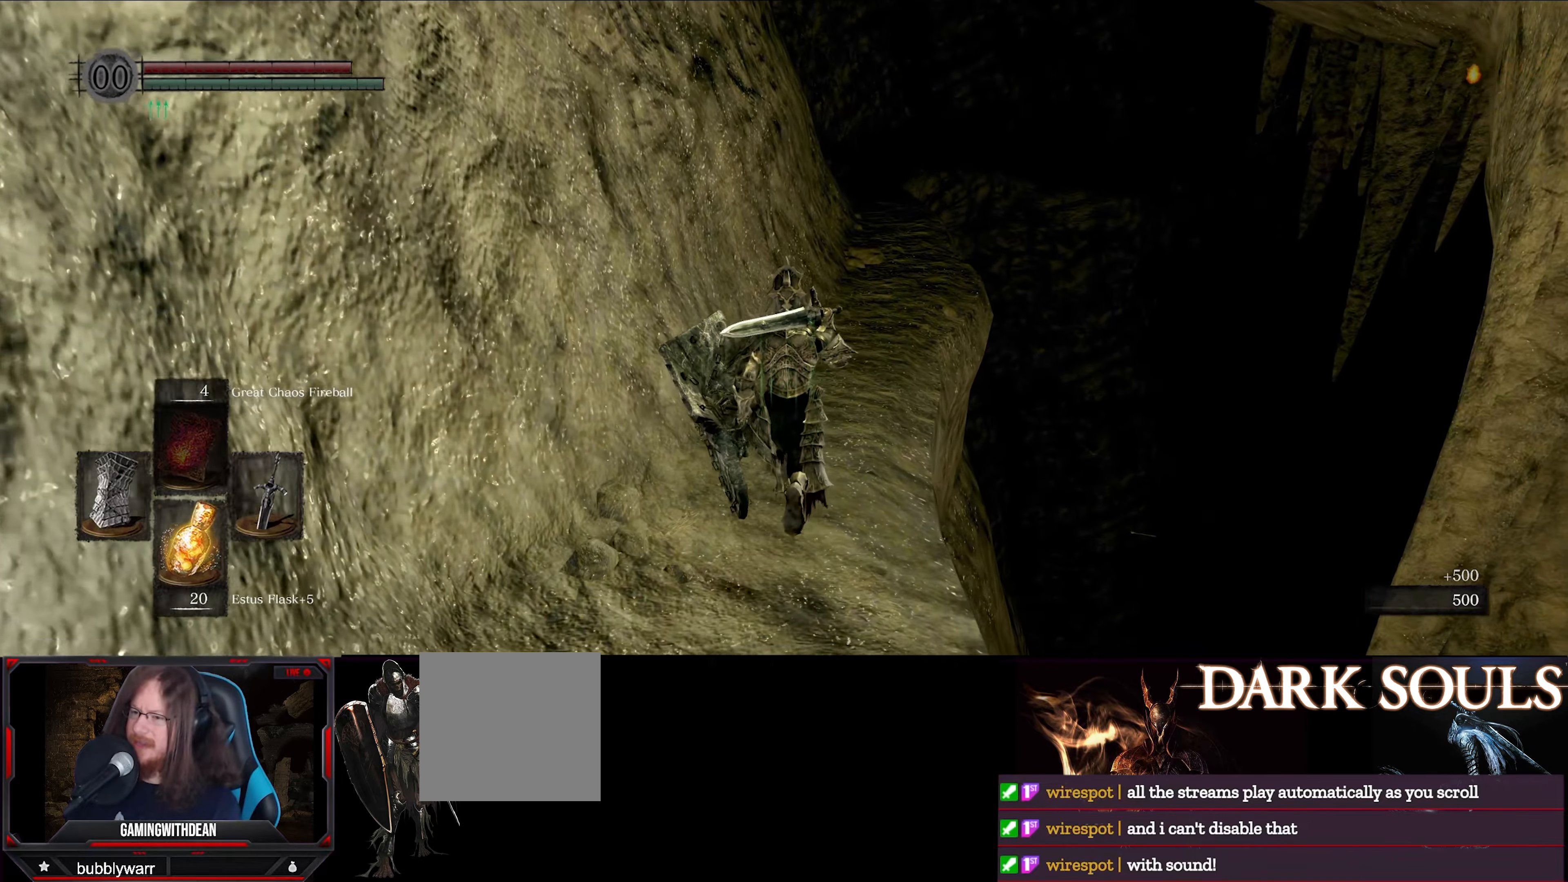
{"buttons": ["B"], "left_stick": "up", "right_stick": "center", "events": [[50, "right_stick", "right"], [200, "right_stick", "center"]]}
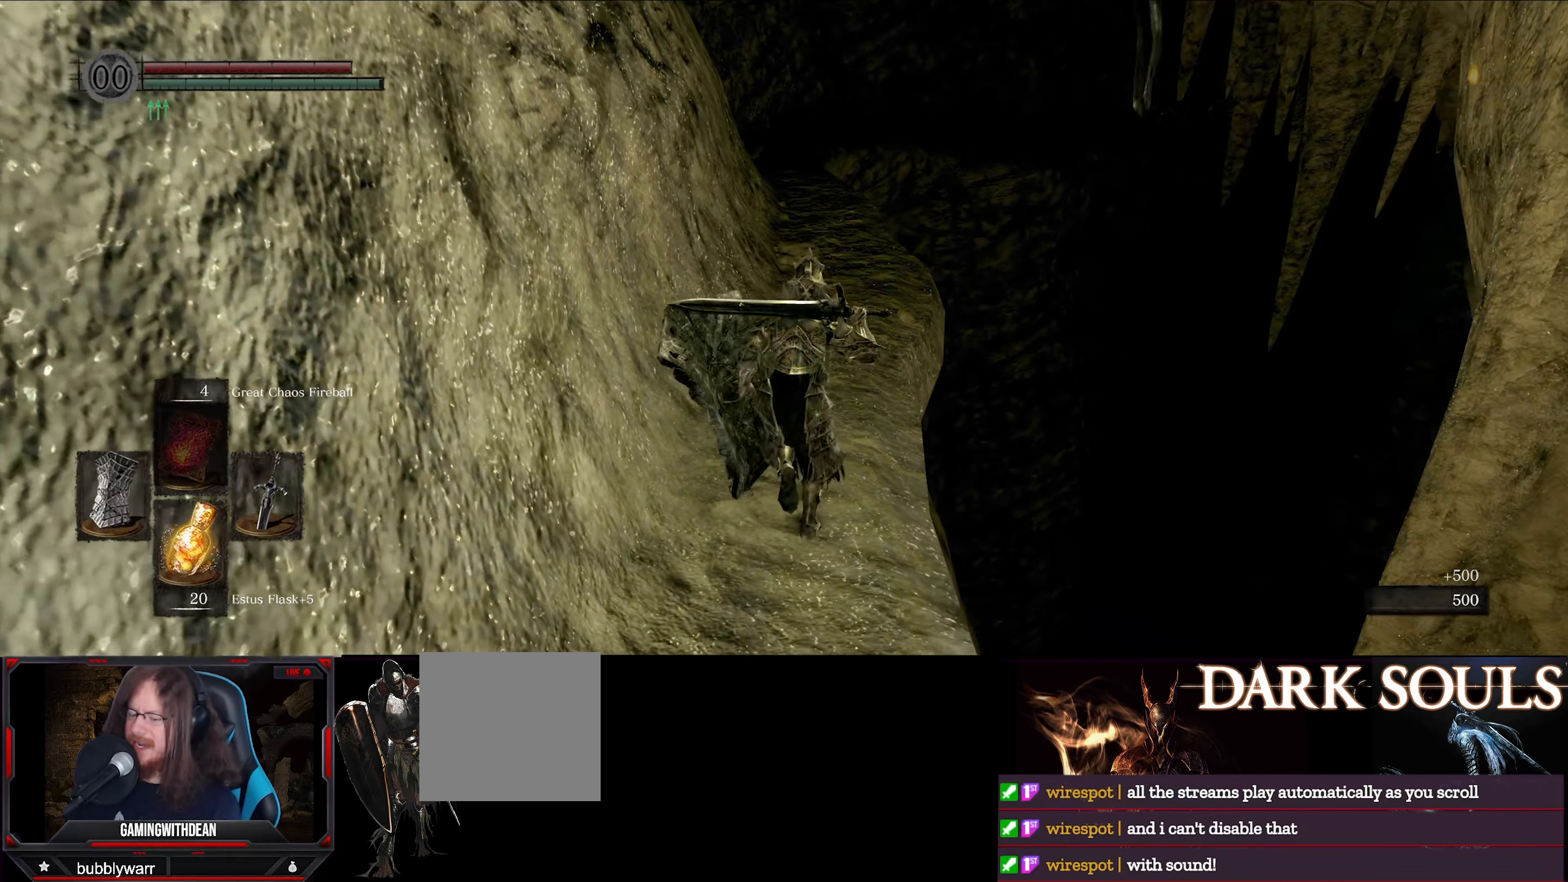
{"buttons": ["B"], "left_stick": "up", "right_stick": "center", "events": []}